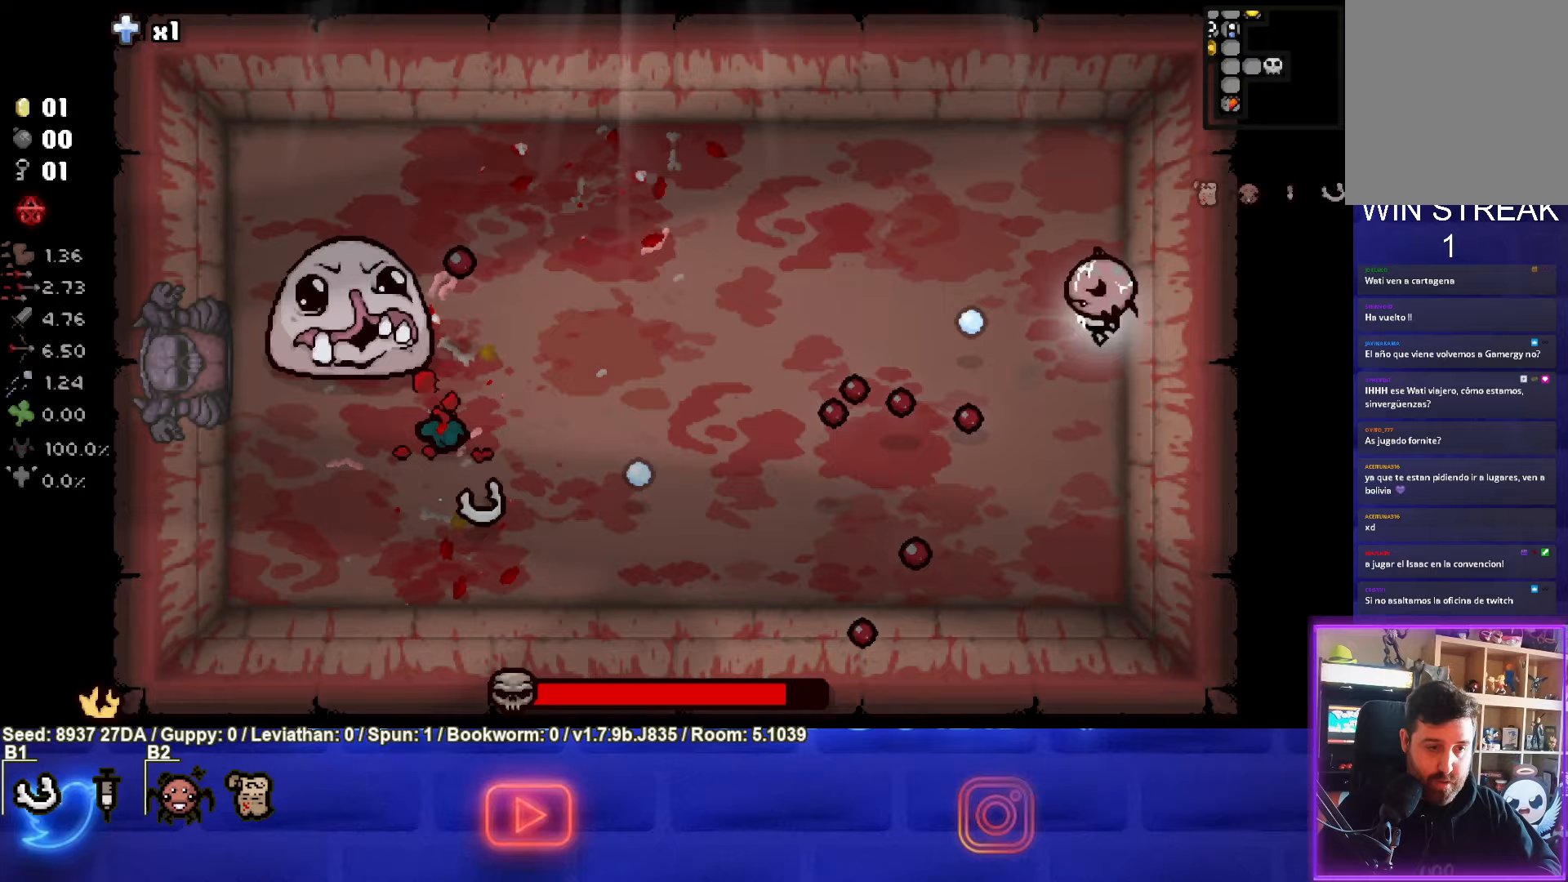
Gameplay with a controller (PlayStation layout); each line is a JSON object with the inputs held at the frame after it. "events" lists button and stick changes between this image and that frame as [ms after this image, input, new state], when the widget could be followed in between. Not read: L3 R3 right_stick.
{"buttons": [], "left_stick": "down-left", "events": [[217, "left_stick", "left"], [317, "left_stick", "down-left"]]}
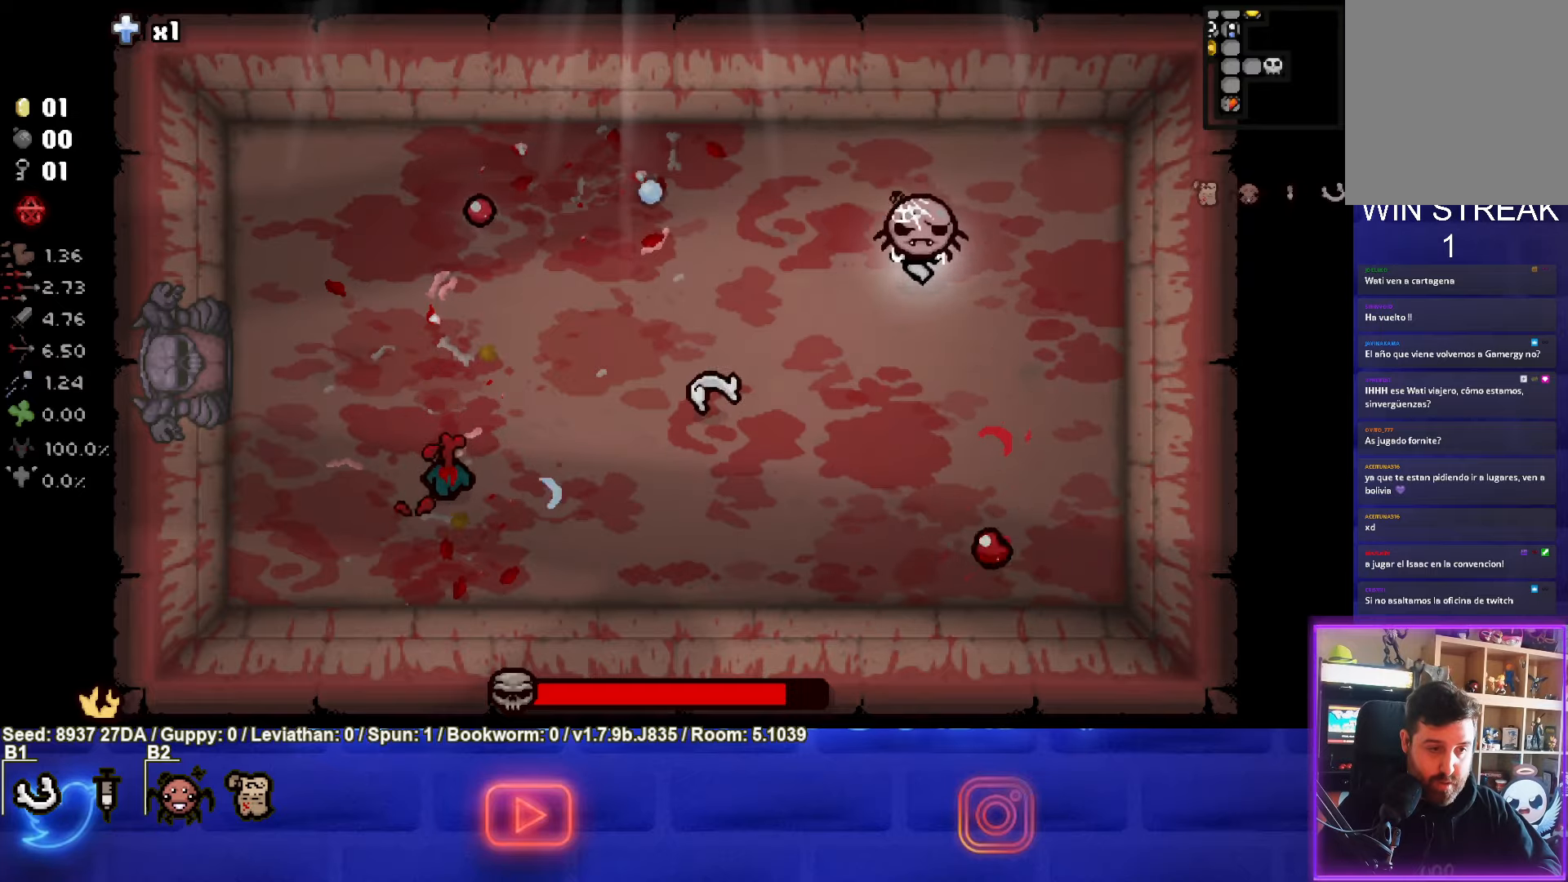
{"buttons": ["SQUARE"], "left_stick": "center", "events": [[167, "SQUARE", "down"], [400, "left_stick", "center"]]}
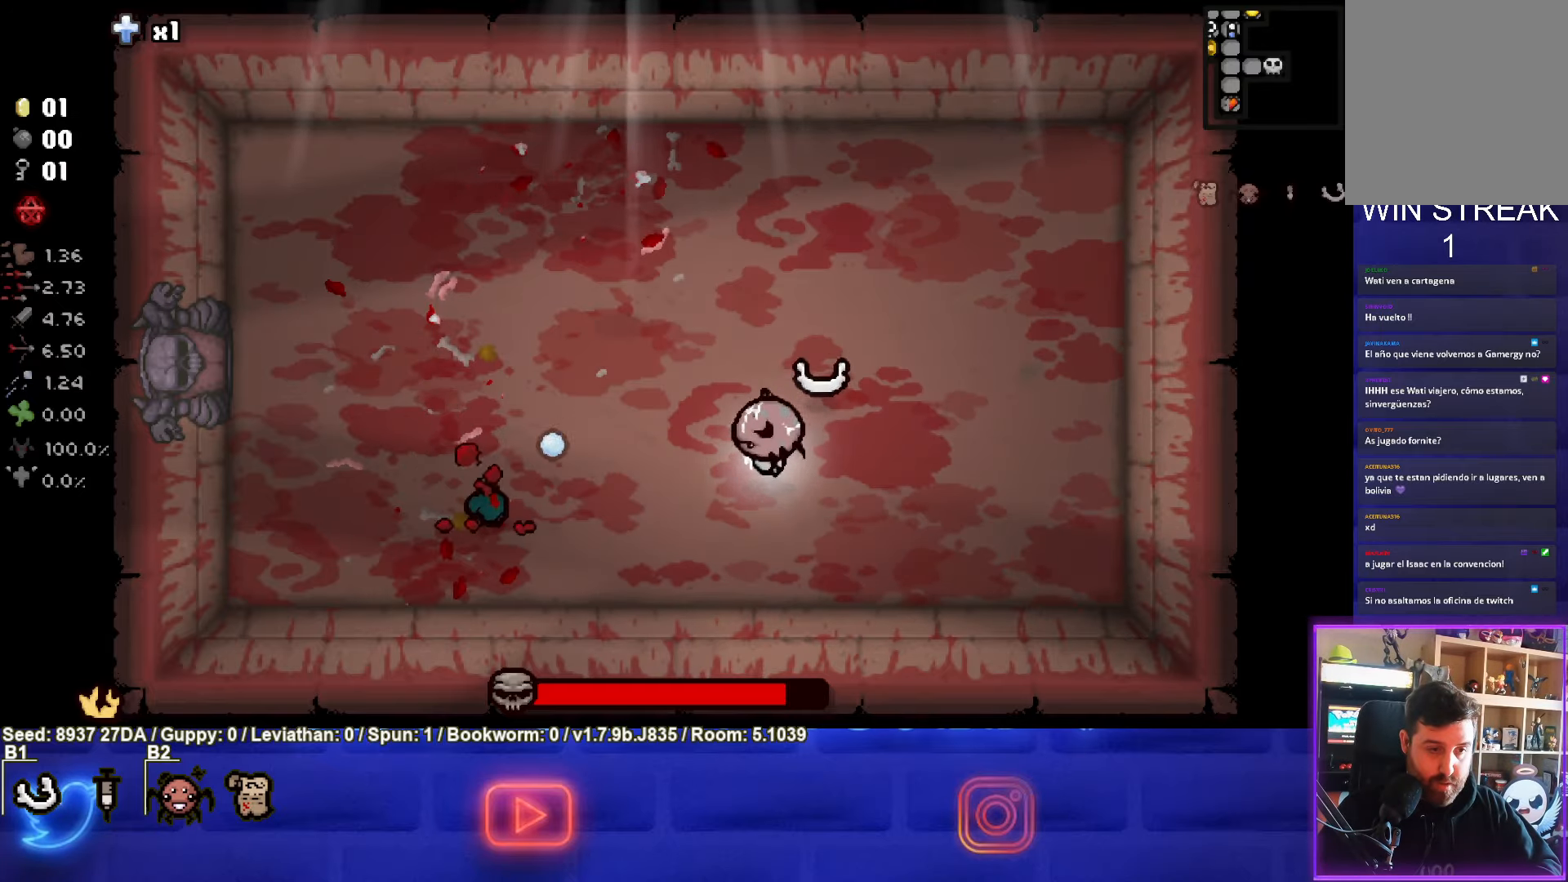
{"buttons": [], "left_stick": "up-left", "events": [[67, "left_stick", "down-left"], [217, "left_stick", "up-left"], [233, "SQUARE", "up"]]}
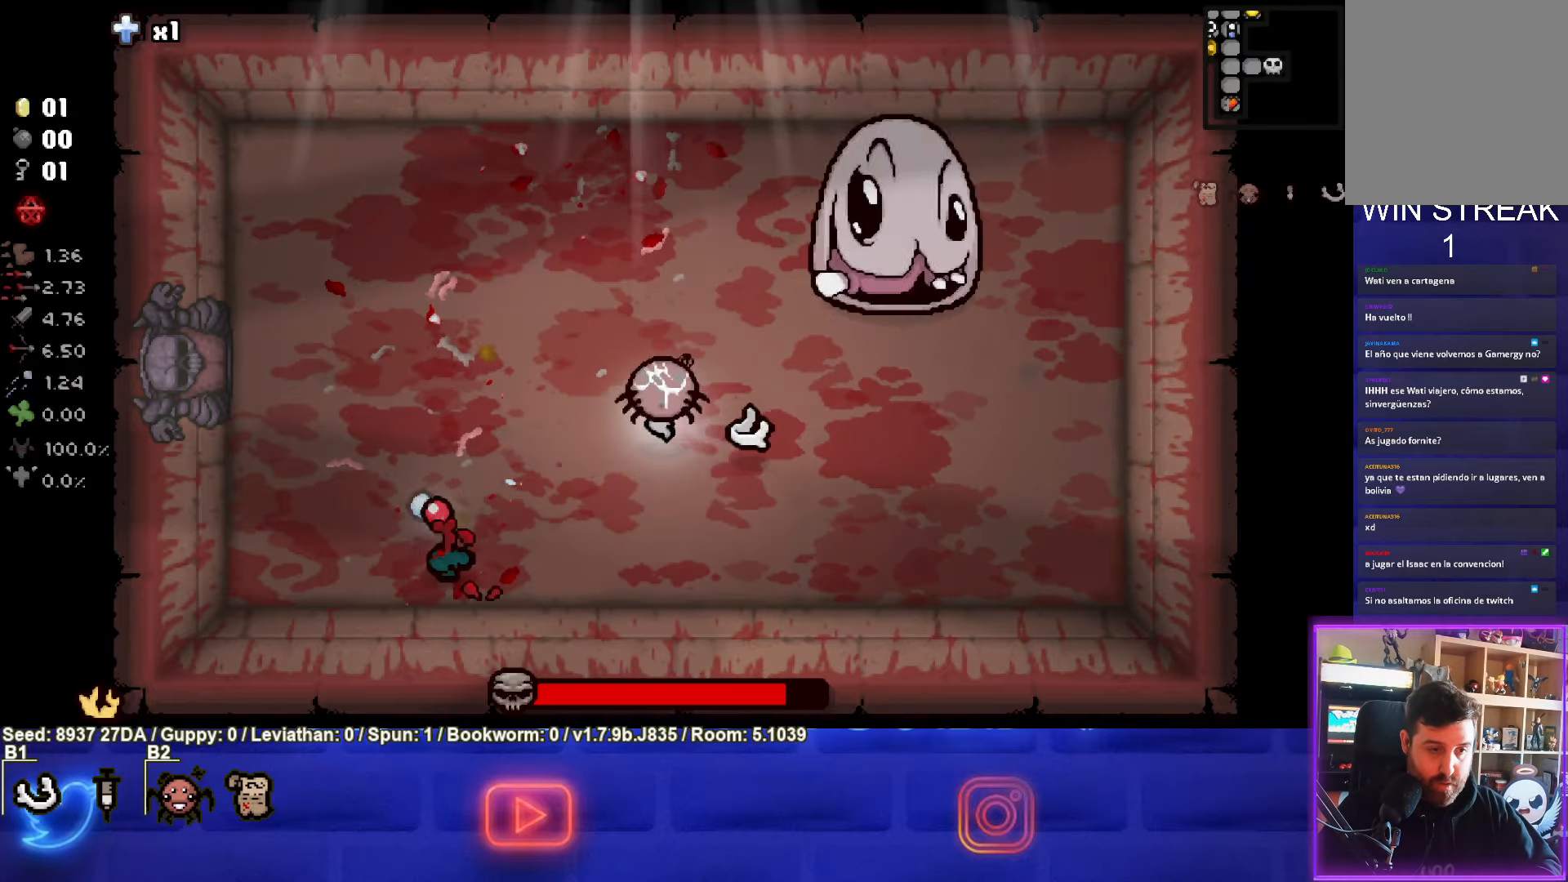
{"buttons": ["CROSS"], "left_stick": "center", "events": [[367, "CROSS", "down"], [417, "left_stick", "center"]]}
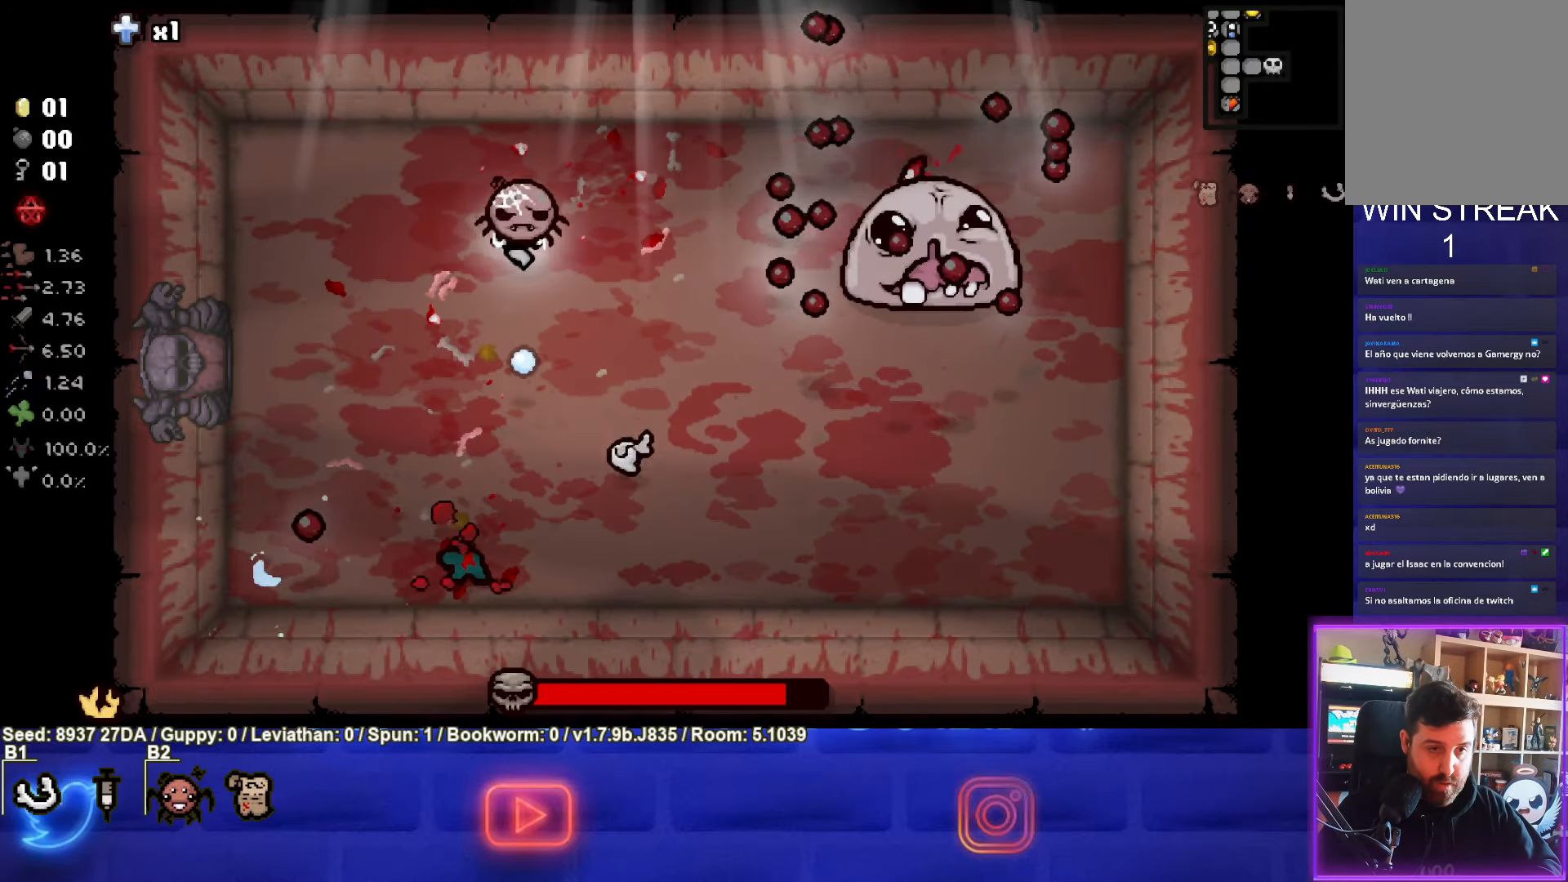
{"buttons": ["CROSS"], "left_stick": "up-left", "events": [[117, "left_stick", "left"], [400, "left_stick", "up-left"]]}
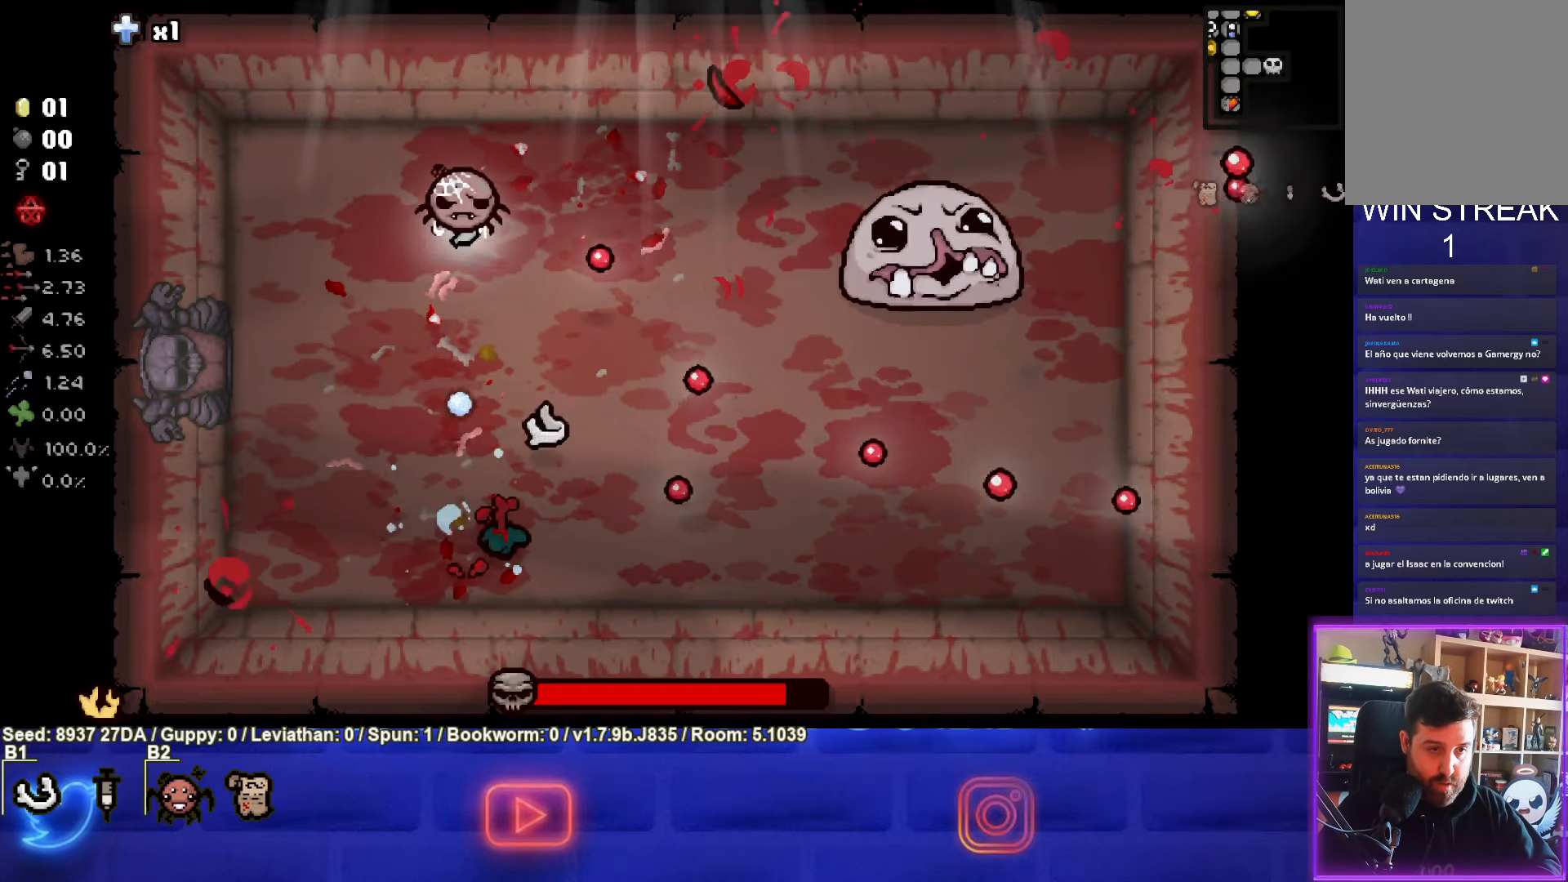
{"buttons": [], "left_stick": "right", "events": [[17, "CROSS", "up"], [350, "left_stick", "center"], [400, "left_stick", "right"]]}
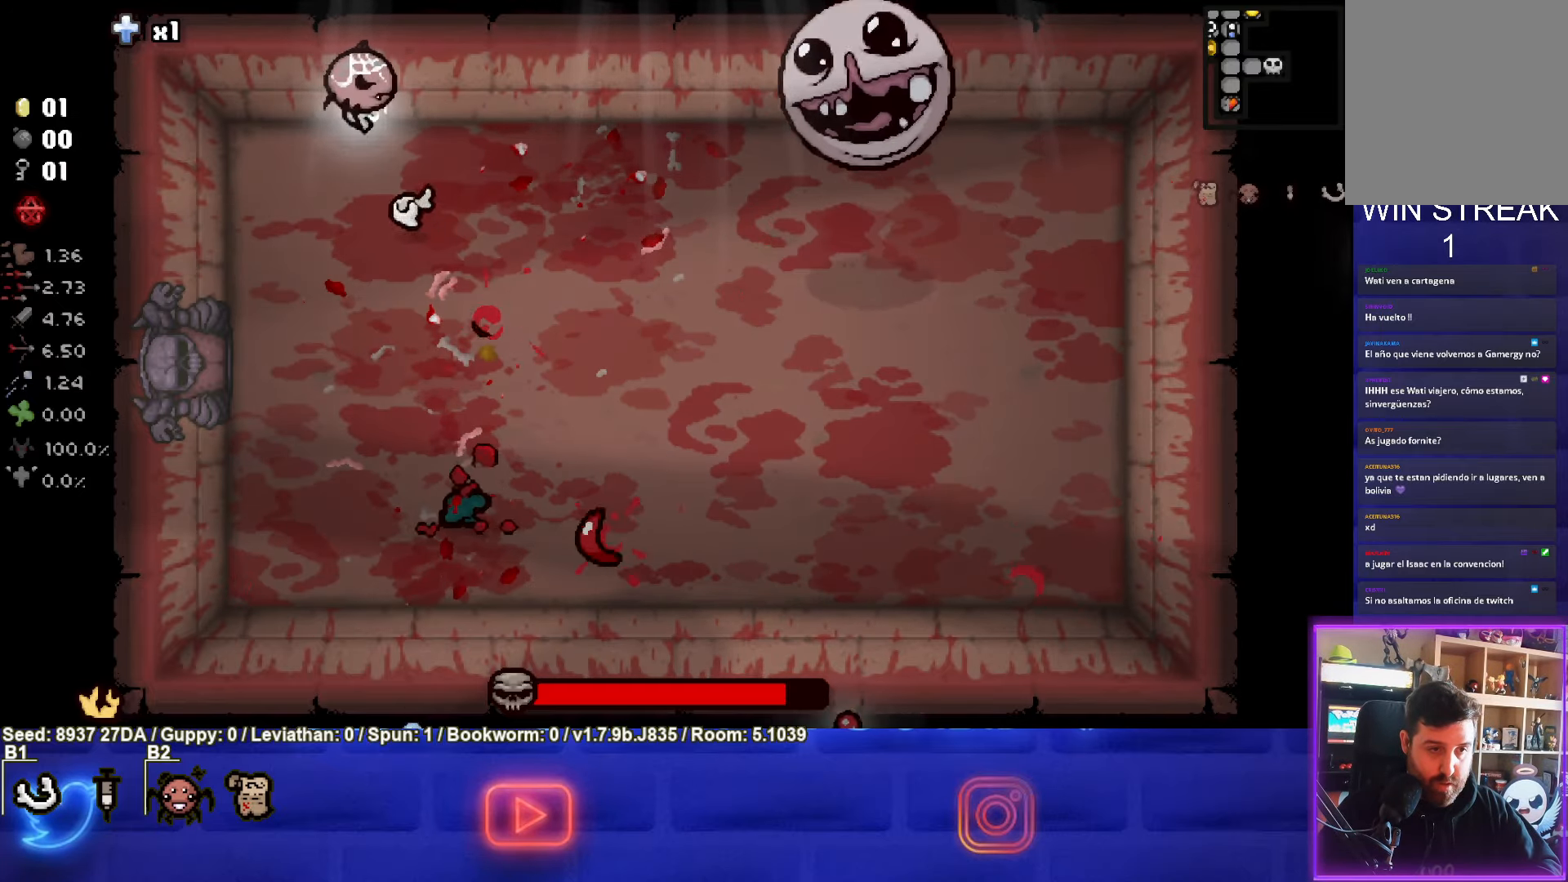
{"buttons": ["CROSS"], "left_stick": "center", "events": [[100, "left_stick", "down-right"], [283, "left_stick", "down-left"], [367, "CROSS", "down"], [400, "left_stick", "center"]]}
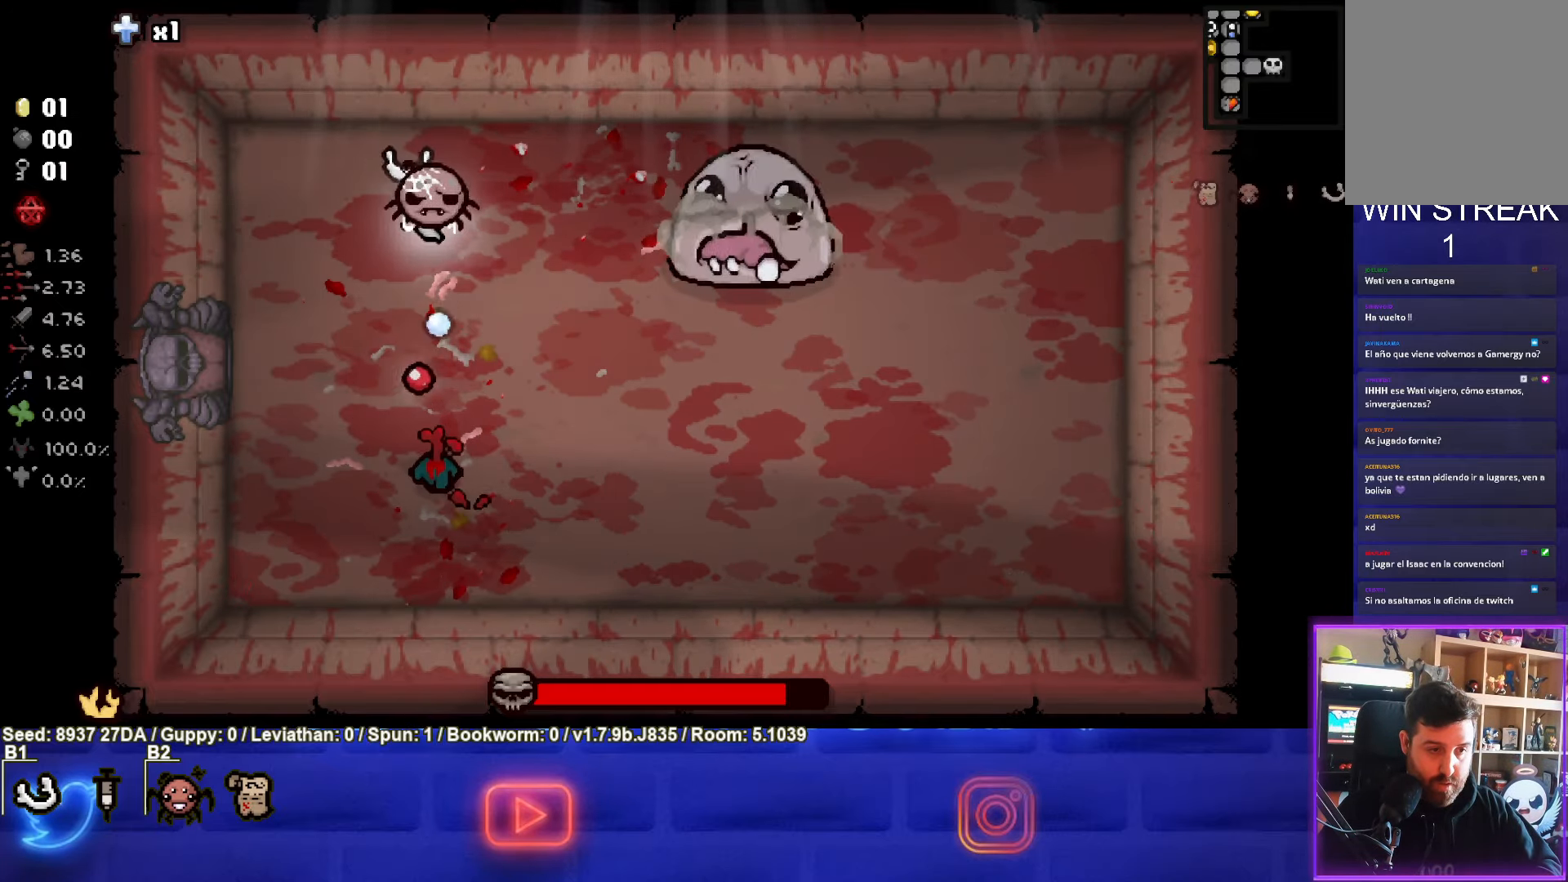
{"buttons": [], "left_stick": "center", "events": [[50, "left_stick", "up"], [350, "left_stick", "center"], [367, "CROSS", "up"]]}
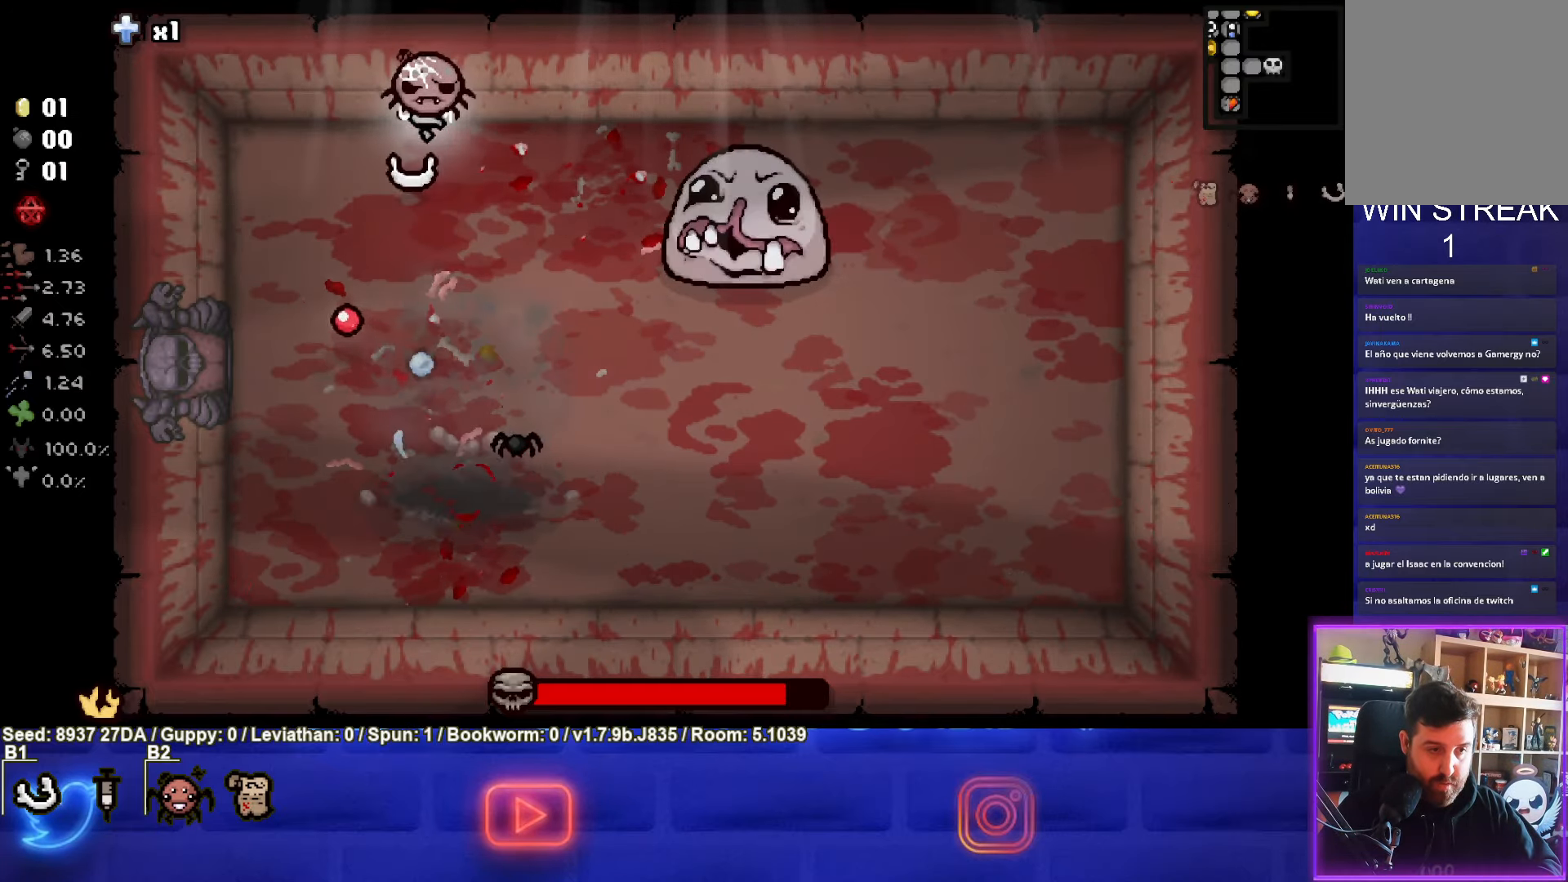
{"buttons": [], "left_stick": "down-right", "events": [[17, "left_stick", "left"], [183, "left_stick", "down-right"], [283, "CIRCLE", "down"], [483, "CIRCLE", "up"]]}
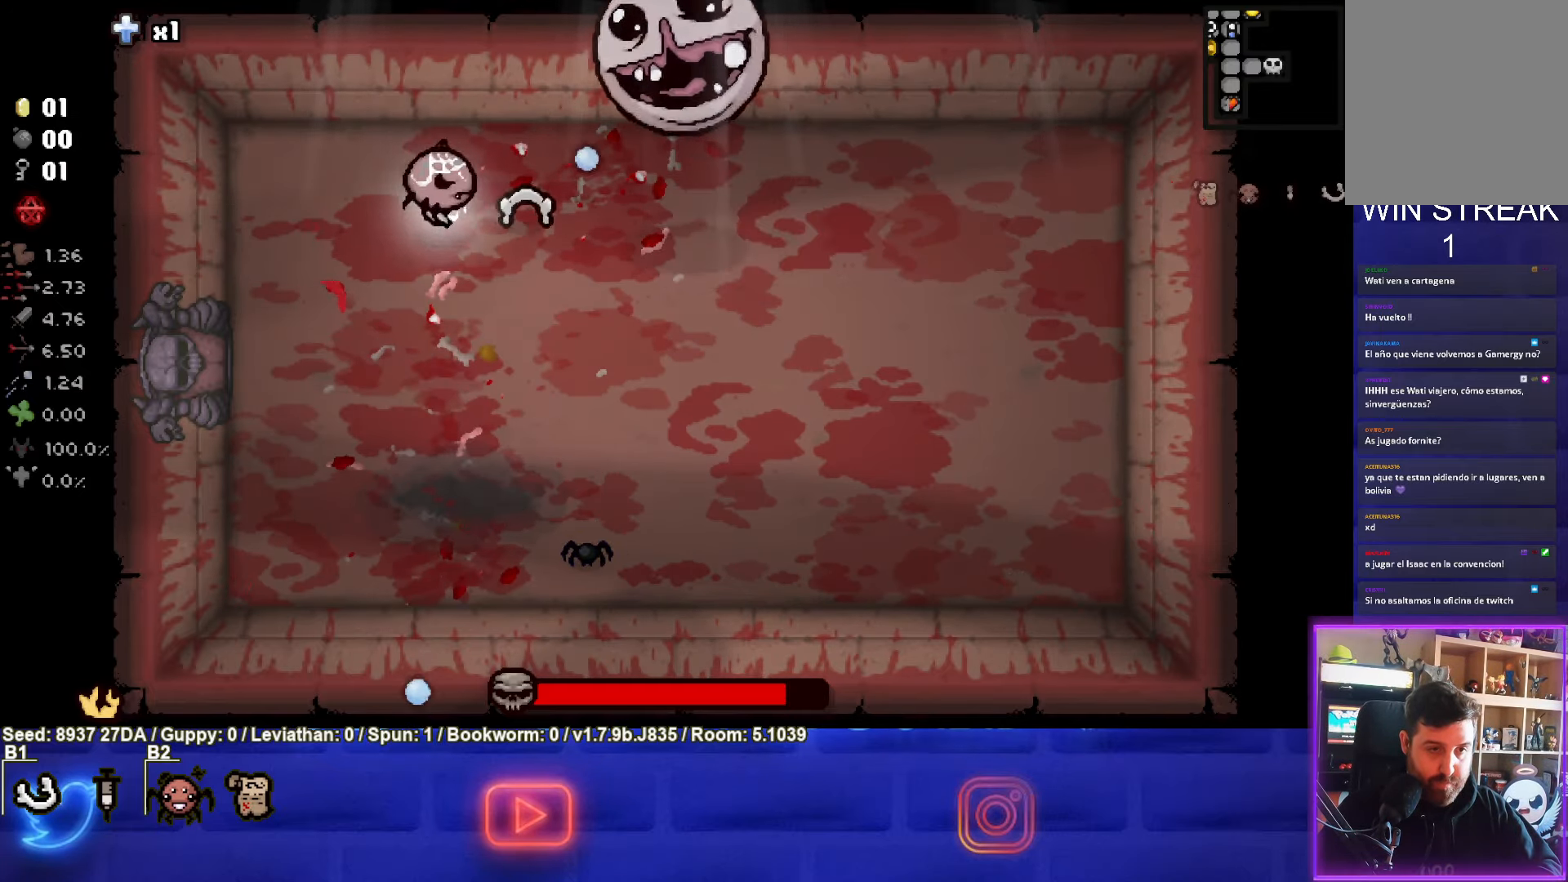
{"buttons": ["TRIANGLE"], "left_stick": "center", "events": [[383, "TRIANGLE", "down"], [500, "left_stick", "center"]]}
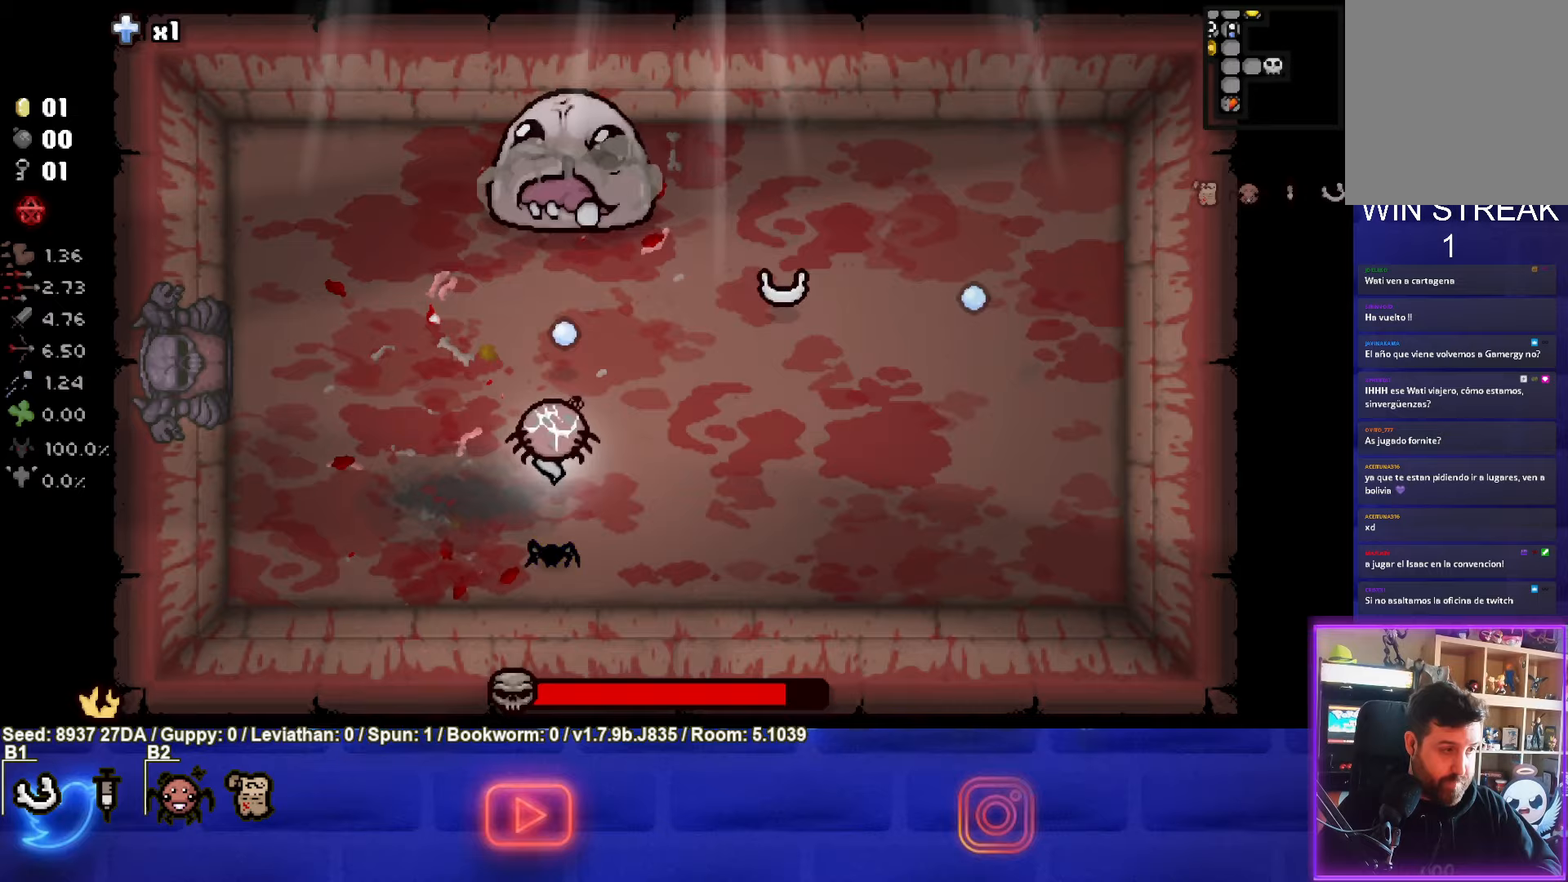
{"buttons": ["TRIANGLE"], "left_stick": "center", "events": [[83, "left_stick", "up"], [200, "left_stick", "center"]]}
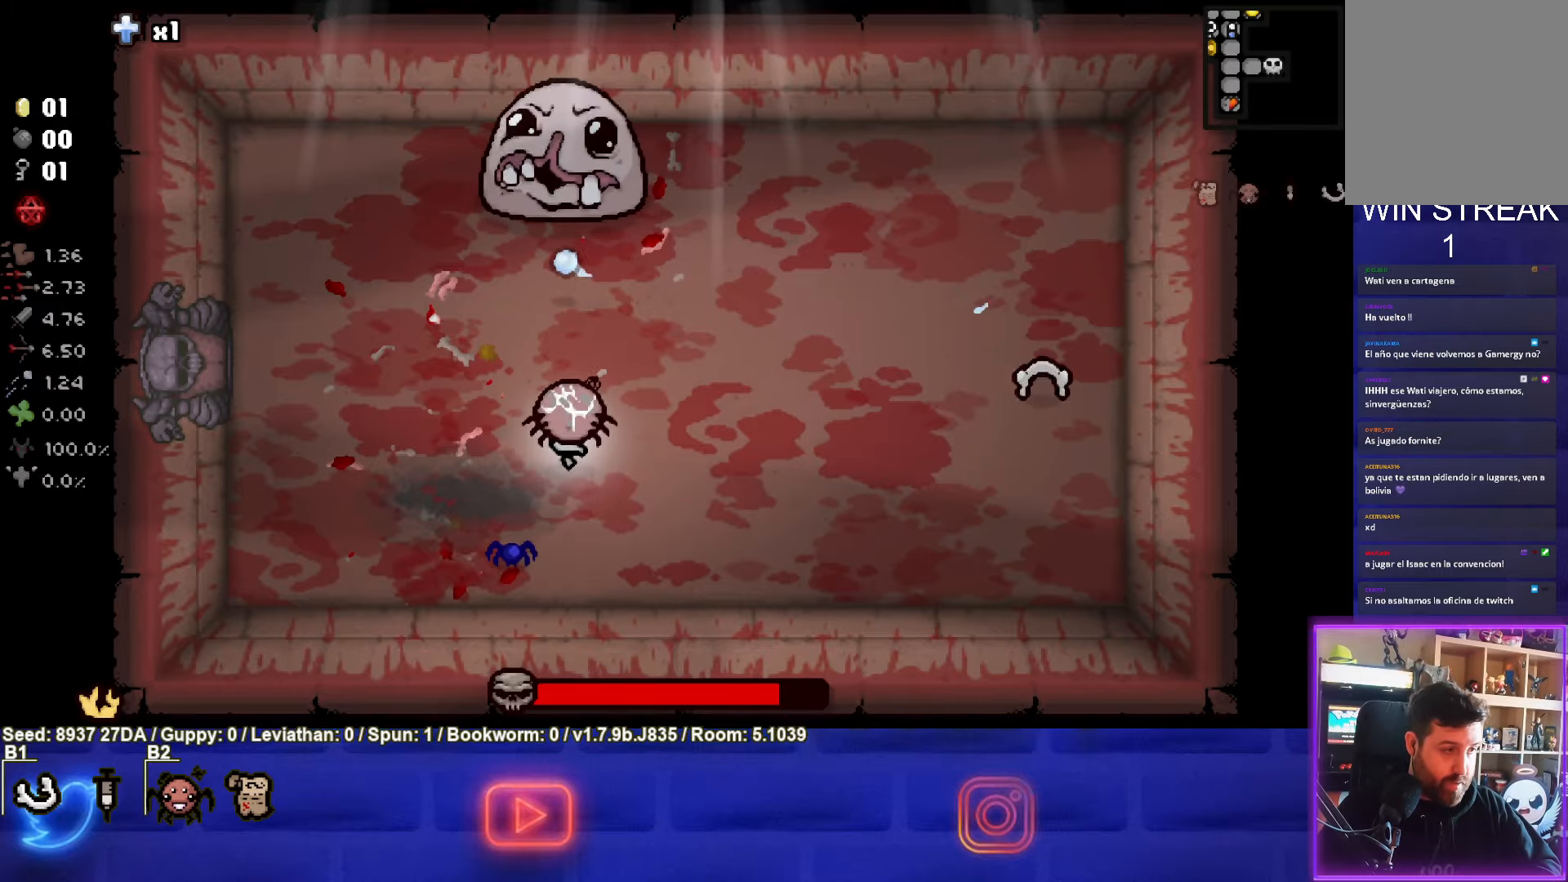
{"buttons": [], "left_stick": "up-right", "events": [[67, "left_stick", "down-right"], [333, "left_stick", "right"], [350, "TRIANGLE", "up"], [433, "left_stick", "up-right"]]}
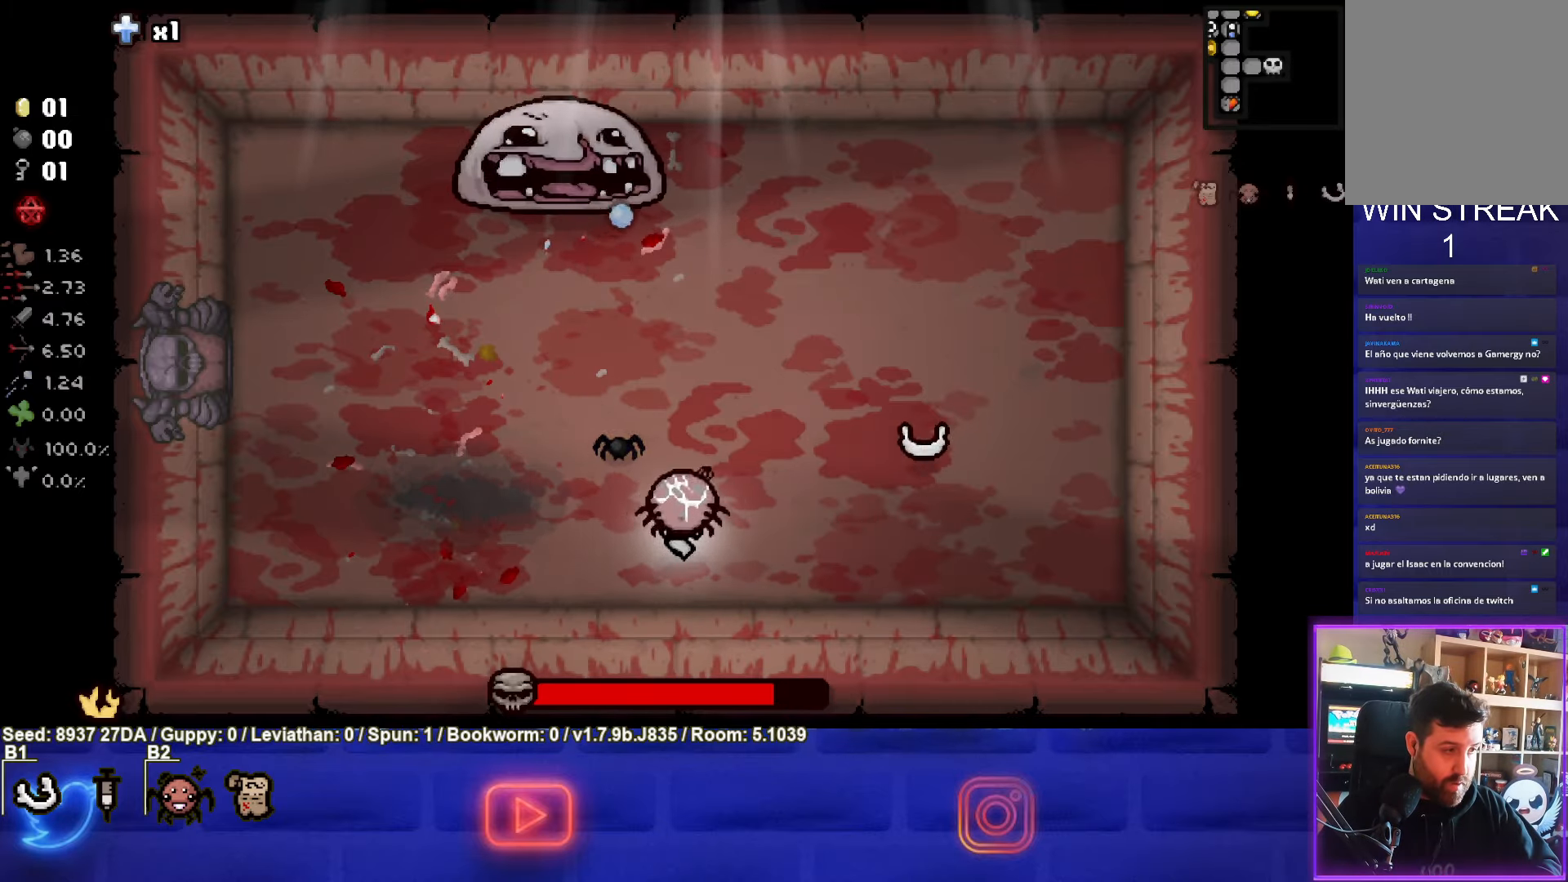
{"buttons": [], "left_stick": "right", "events": [[250, "left_stick", "right"], [367, "left_stick", "center"], [417, "left_stick", "down-right"], [500, "left_stick", "right"]]}
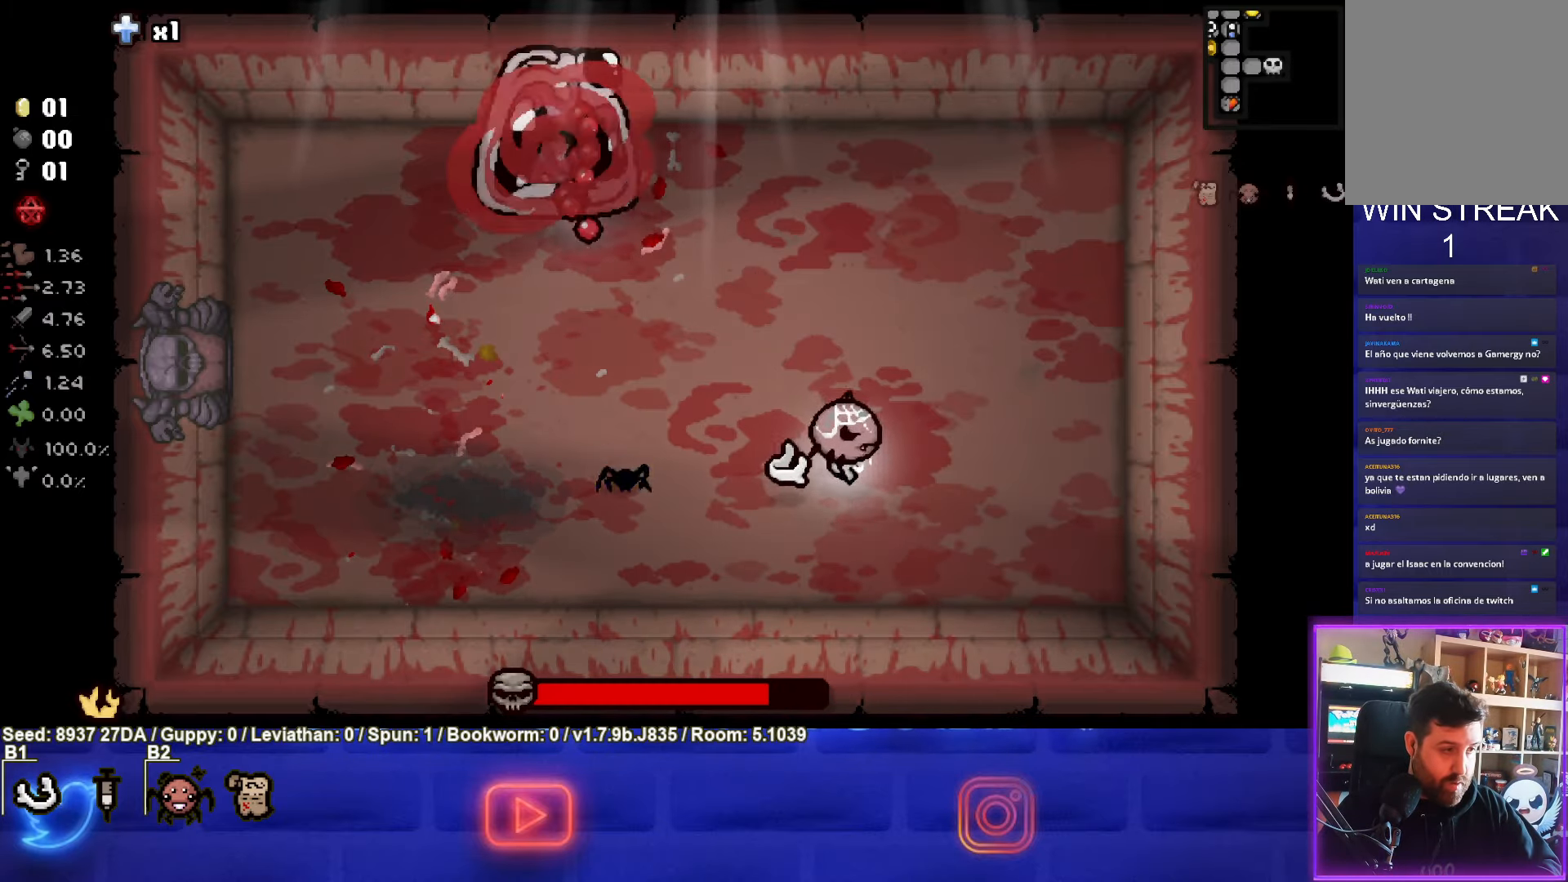
{"buttons": [], "left_stick": "up", "events": [[100, "left_stick", "up-right"], [433, "left_stick", "up"]]}
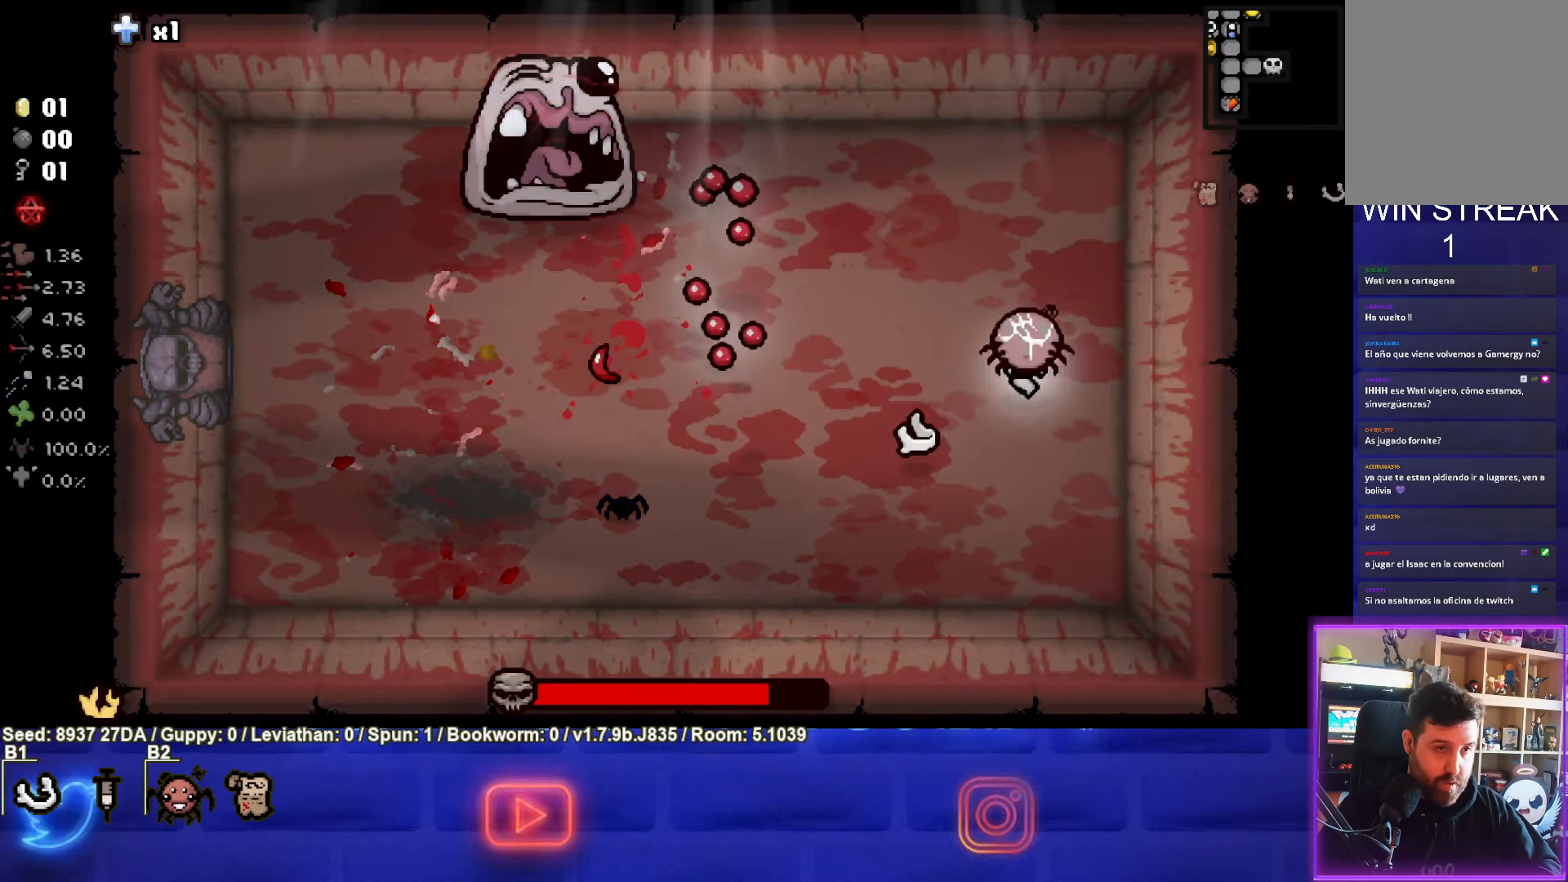
{"buttons": ["SQUARE"], "left_stick": "center", "events": [[167, "left_stick", "up-left"], [283, "left_stick", "left"], [383, "SQUARE", "down"], [467, "left_stick", "center"]]}
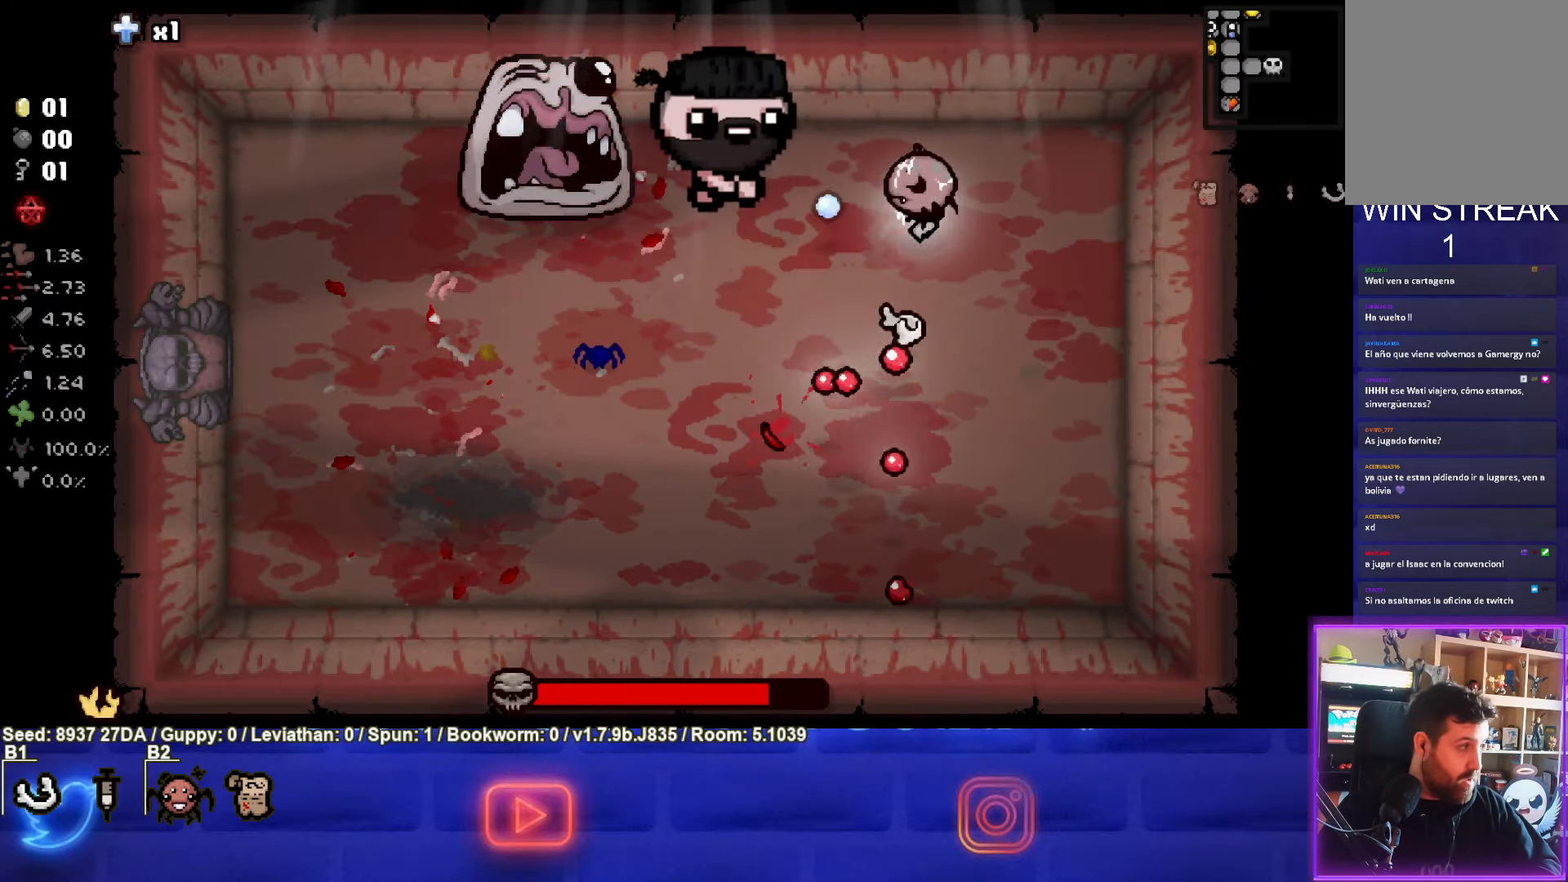
{"buttons": ["SQUARE"], "left_stick": "up-right", "events": [[367, "left_stick", "up-right"]]}
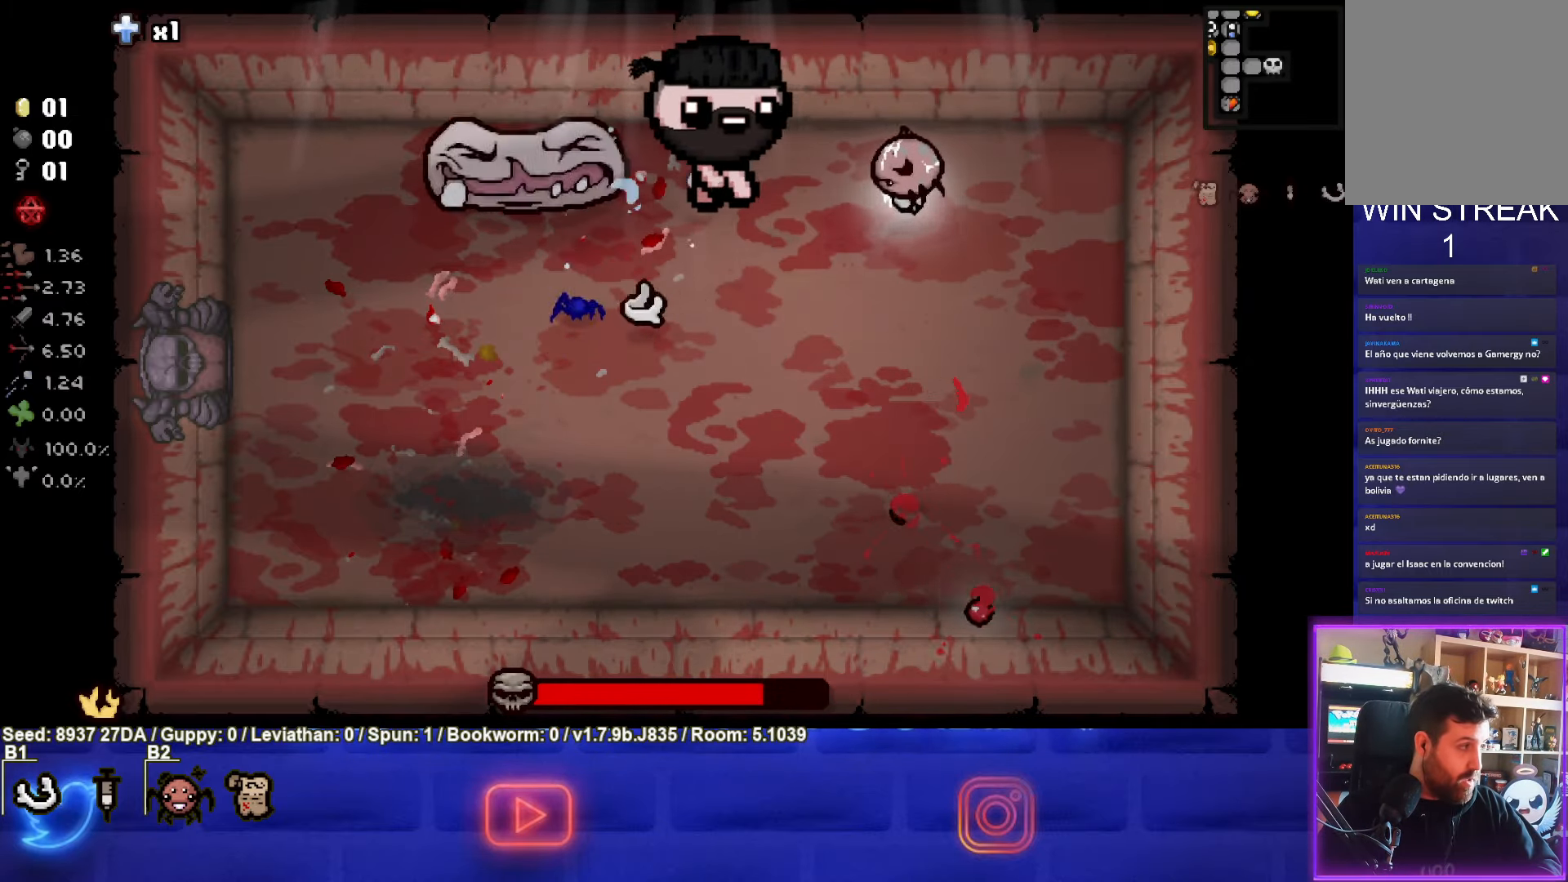
{"buttons": [], "left_stick": "down", "events": [[100, "left_stick", "center"], [217, "left_stick", "down"], [383, "SQUARE", "up"]]}
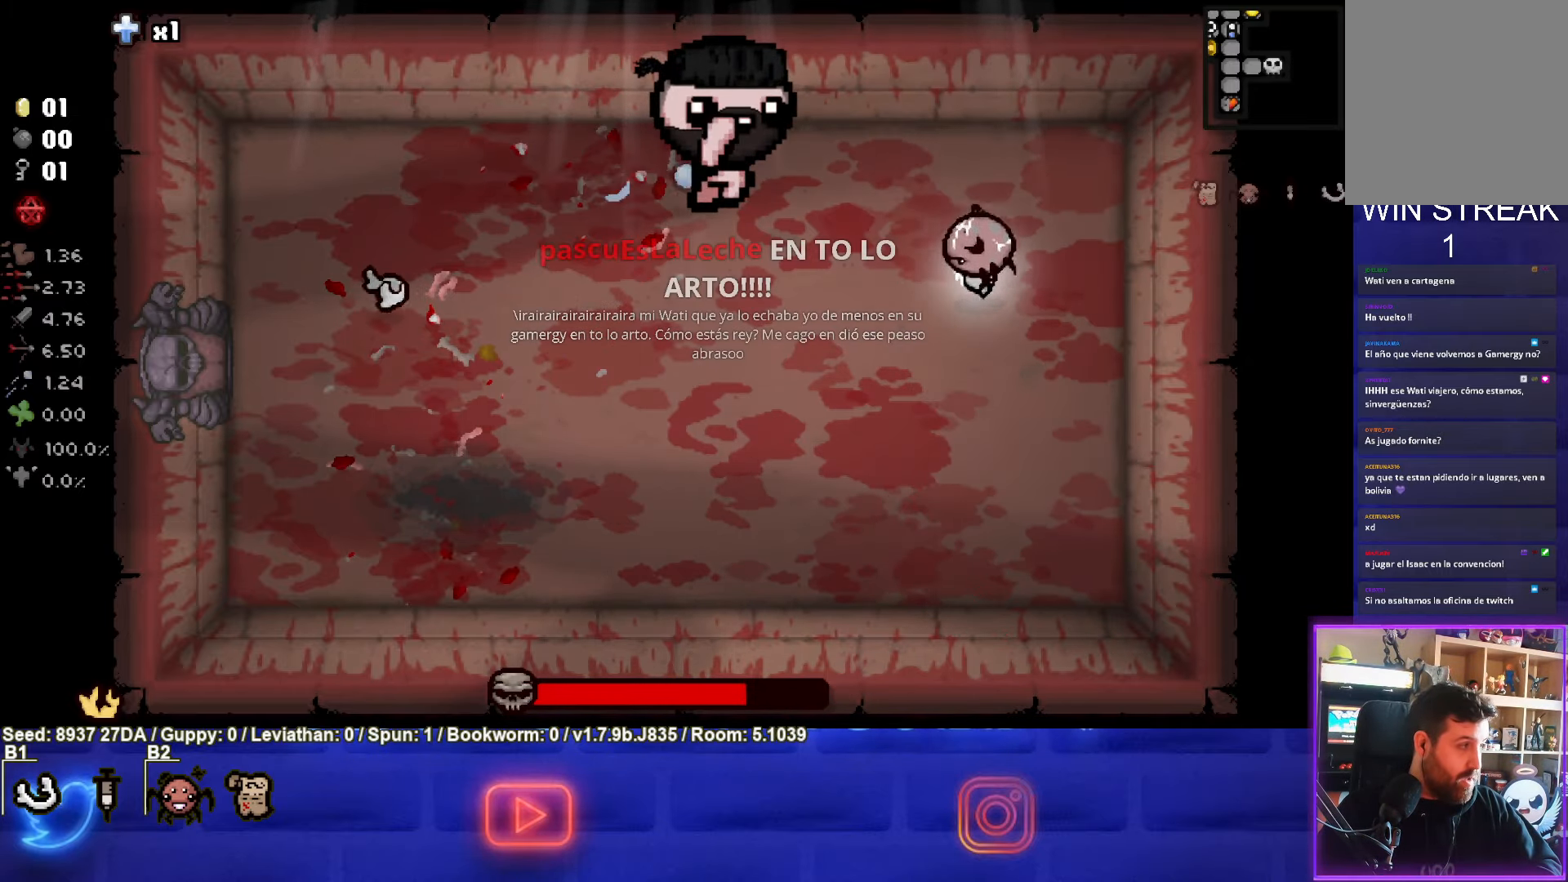
{"buttons": [], "left_stick": "left", "events": [[50, "left_stick", "down-left"], [333, "left_stick", "left"]]}
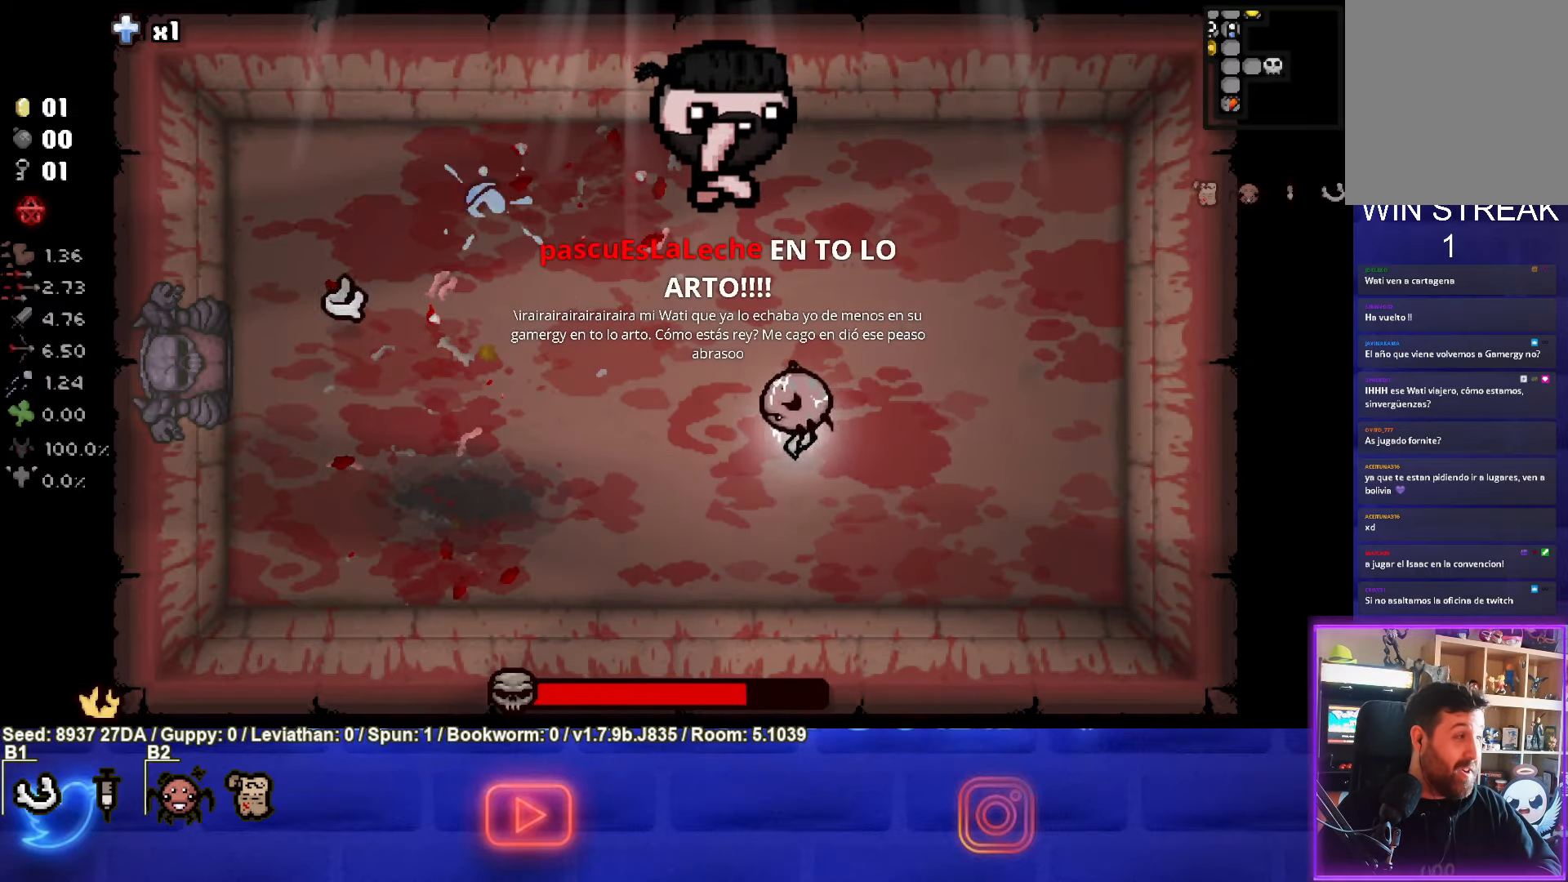
{"buttons": [], "left_stick": "up-left", "events": [[250, "left_stick", "up-left"]]}
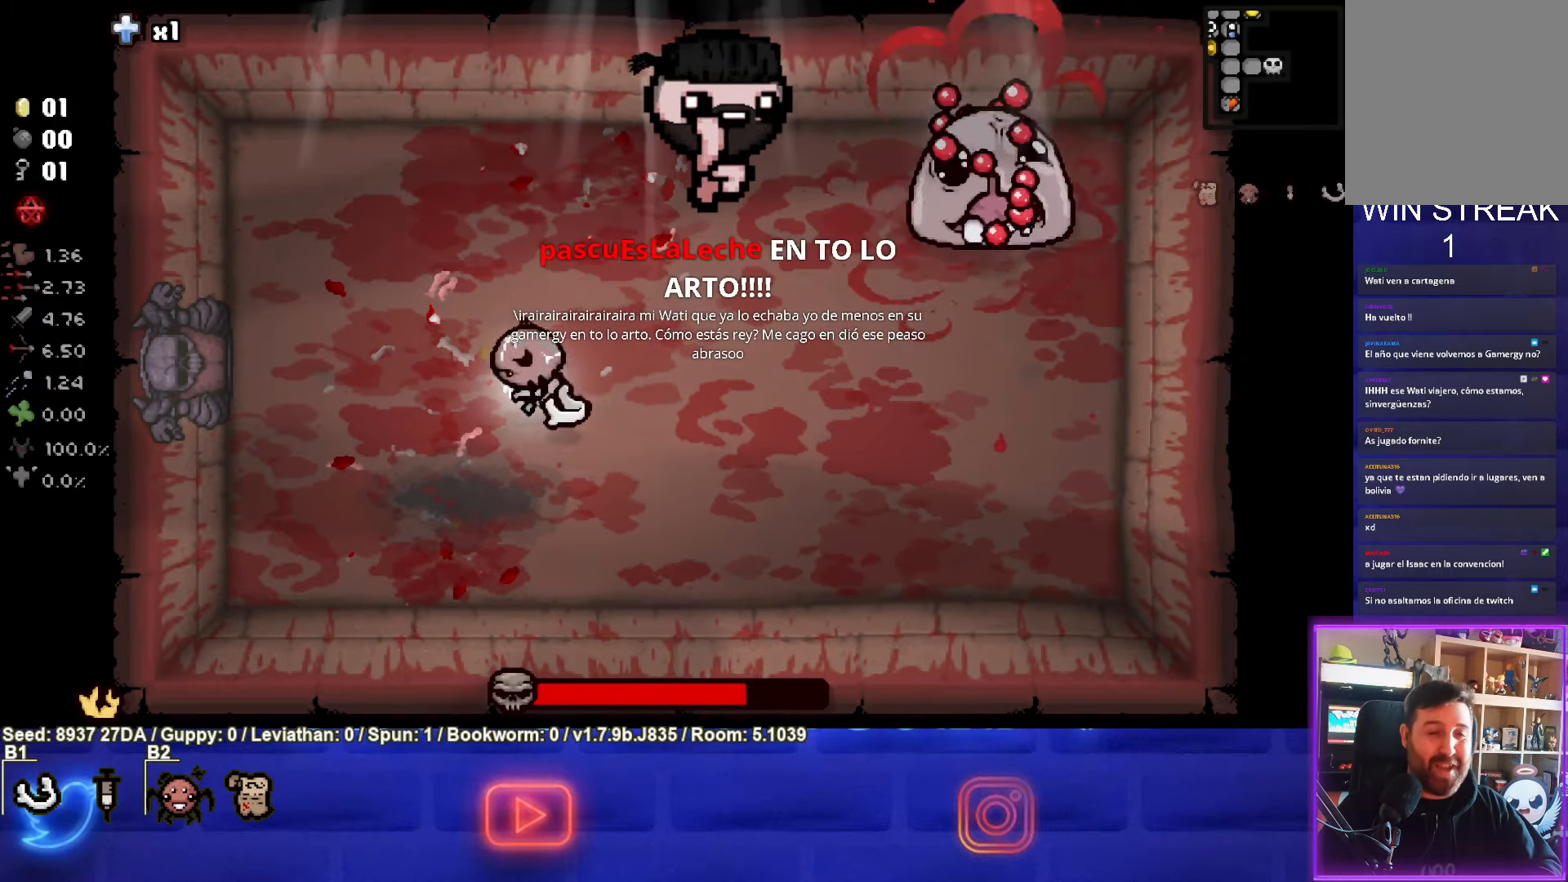
{"buttons": ["CIRCLE"], "left_stick": "center", "events": [[150, "left_stick", "center"], [300, "CIRCLE", "down"], [317, "left_stick", "up-left"], [483, "left_stick", "center"]]}
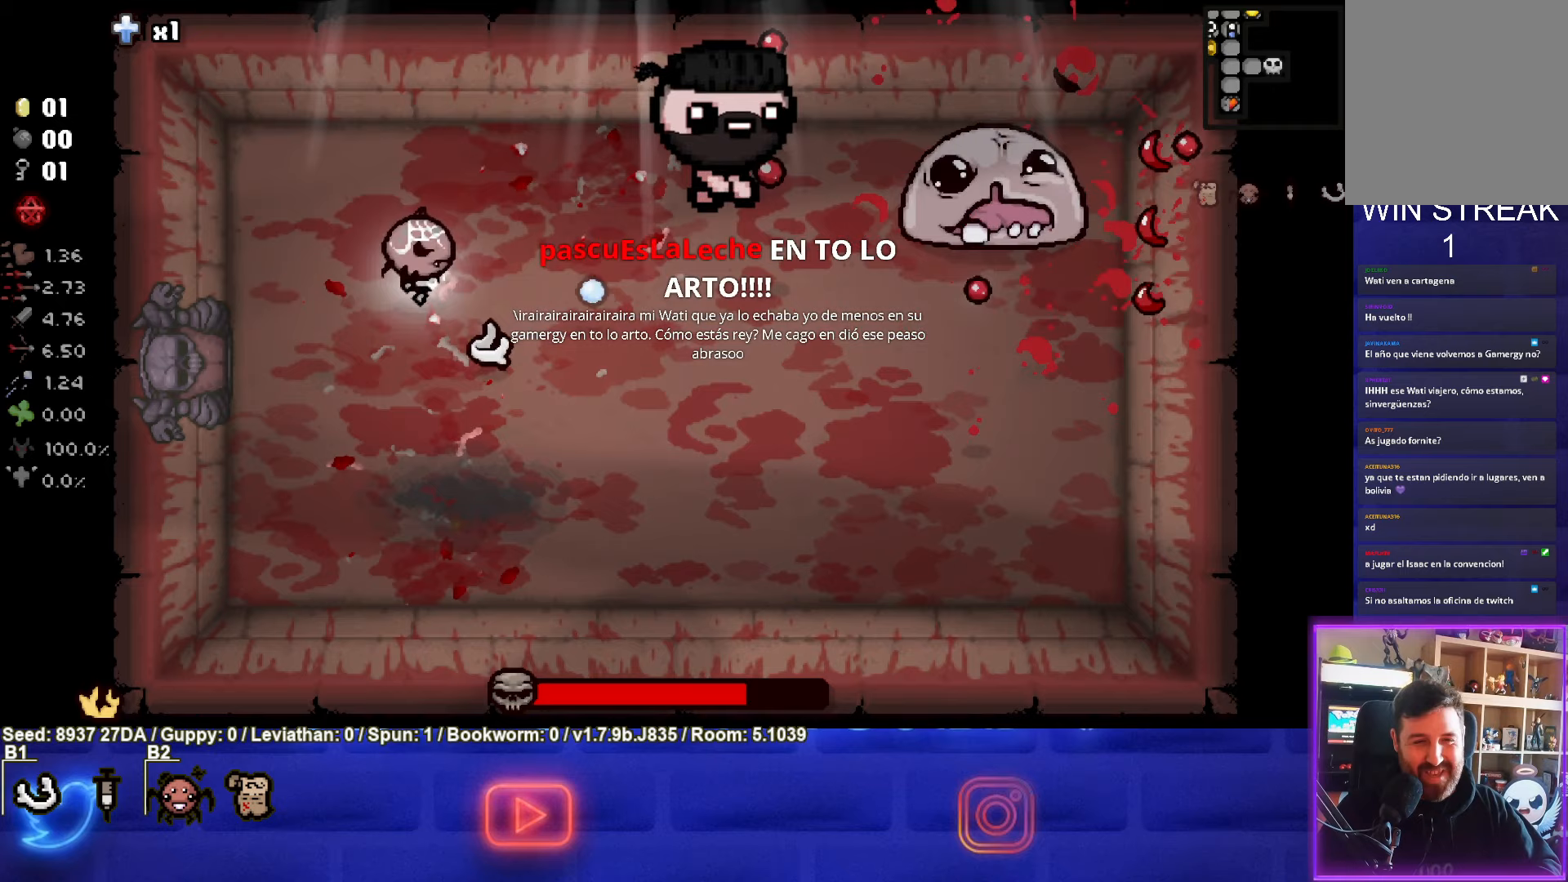
{"buttons": [], "left_stick": "center", "events": [[267, "left_stick", "left"], [417, "left_stick", "center"], [467, "CIRCLE", "up"]]}
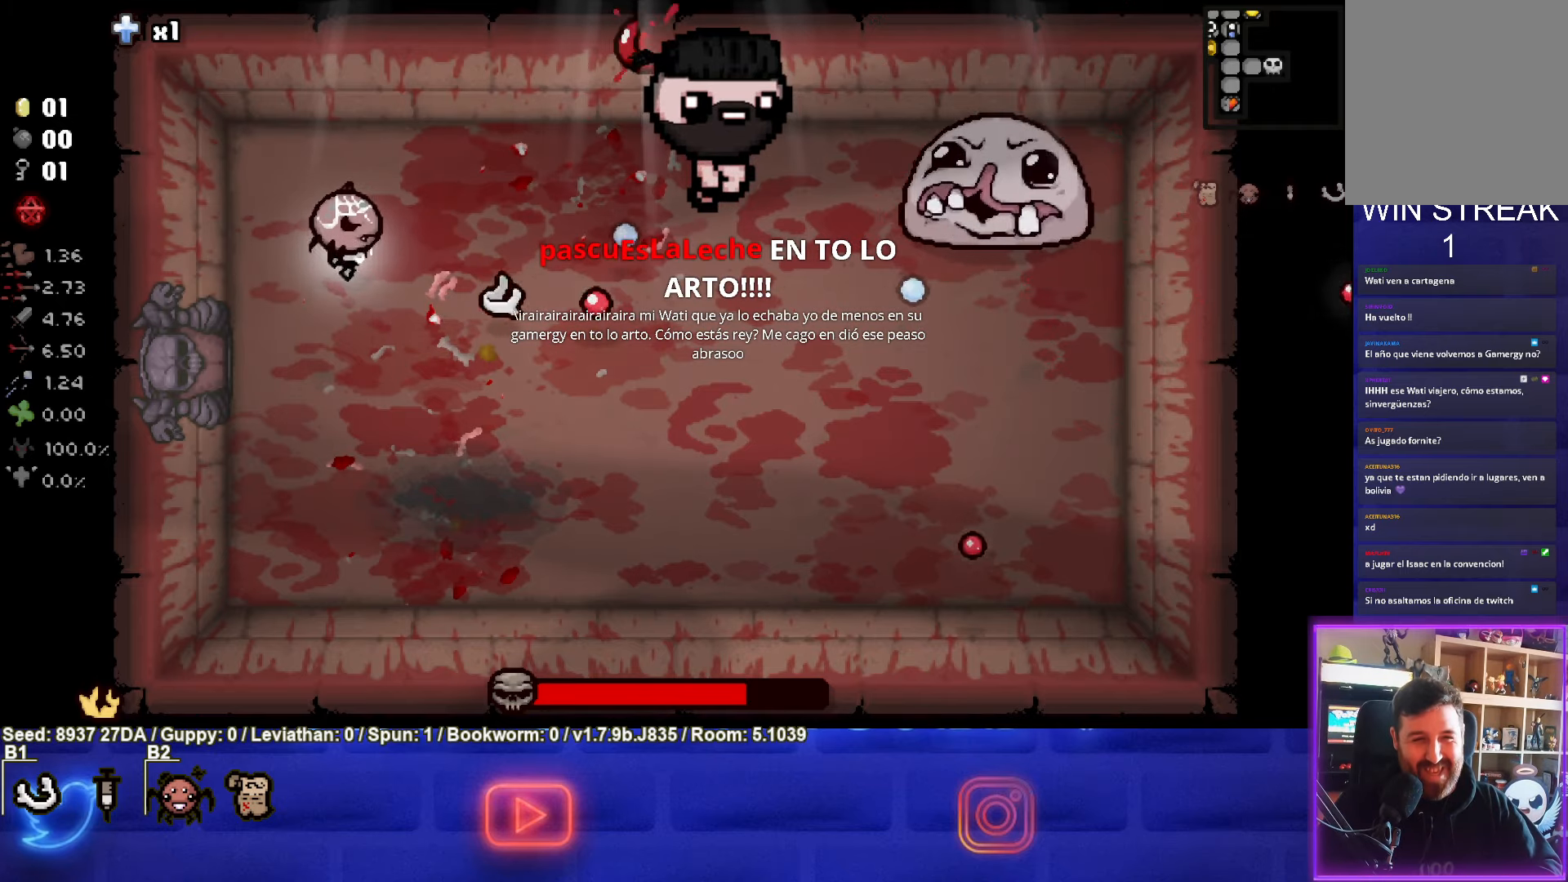
{"buttons": [], "left_stick": "right", "events": [[67, "CIRCLE", "down"], [83, "left_stick", "up"], [167, "CIRCLE", "up"], [167, "left_stick", "right"]]}
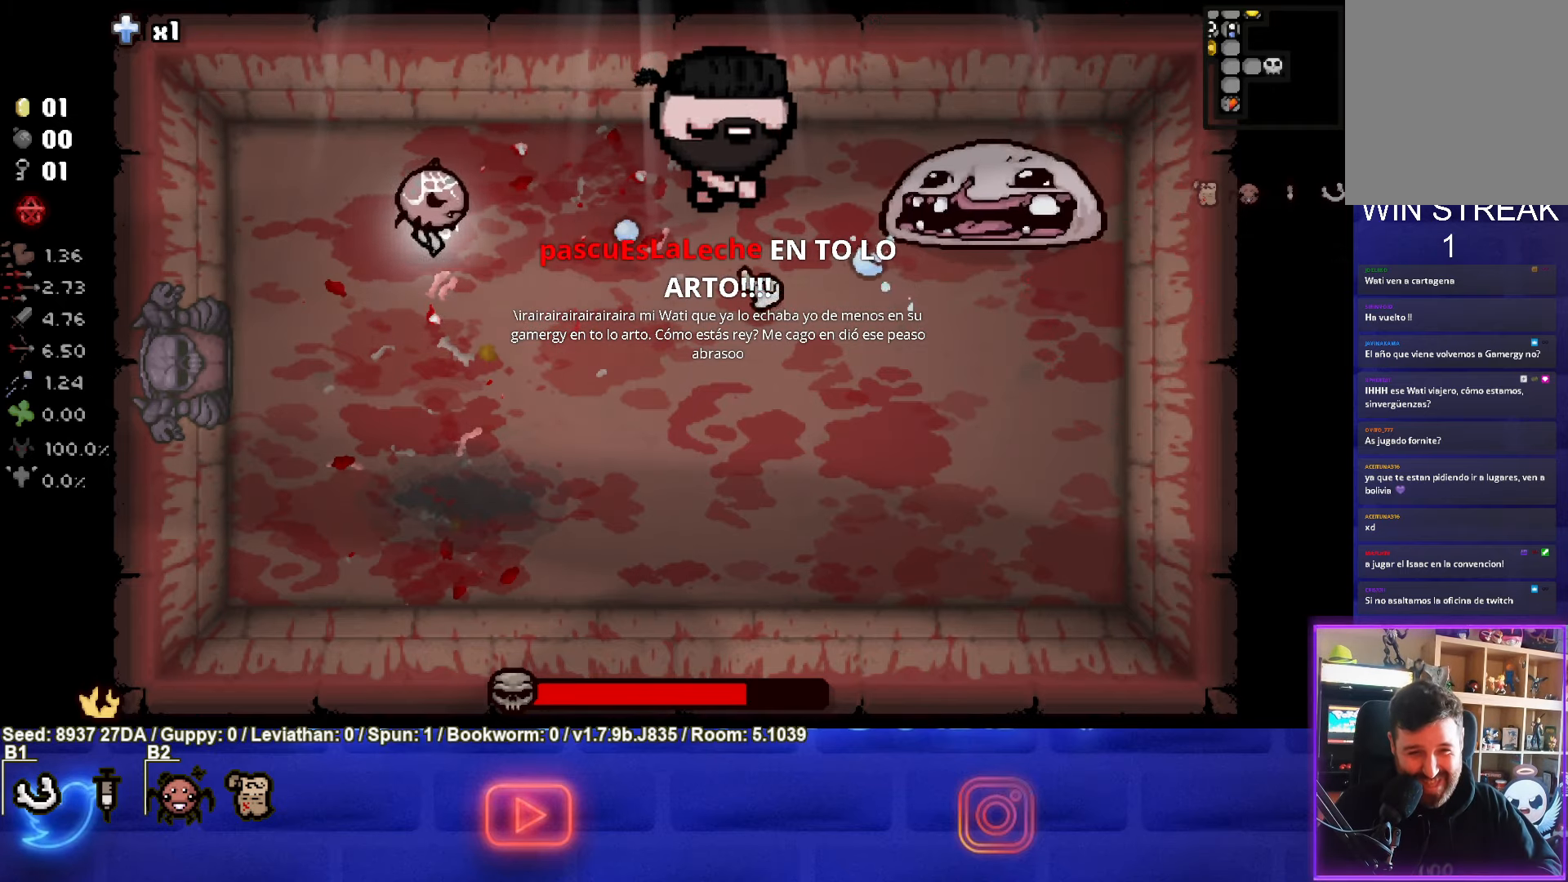
{"buttons": [], "left_stick": "down-right", "events": [[17, "left_stick", "down-right"]]}
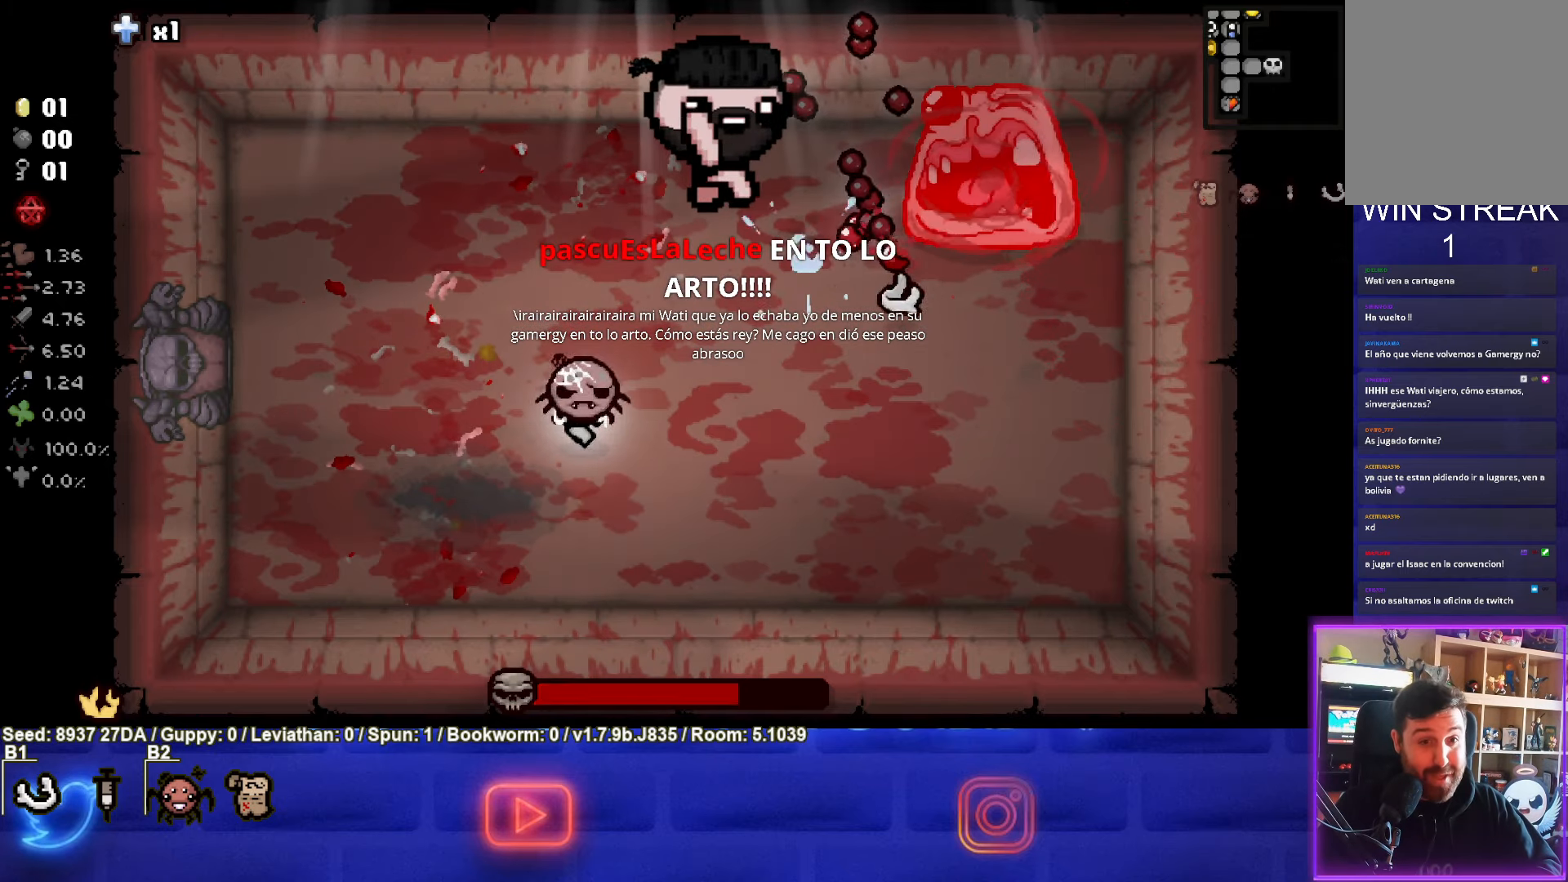
{"buttons": [], "left_stick": "right", "events": [[283, "left_stick", "right"]]}
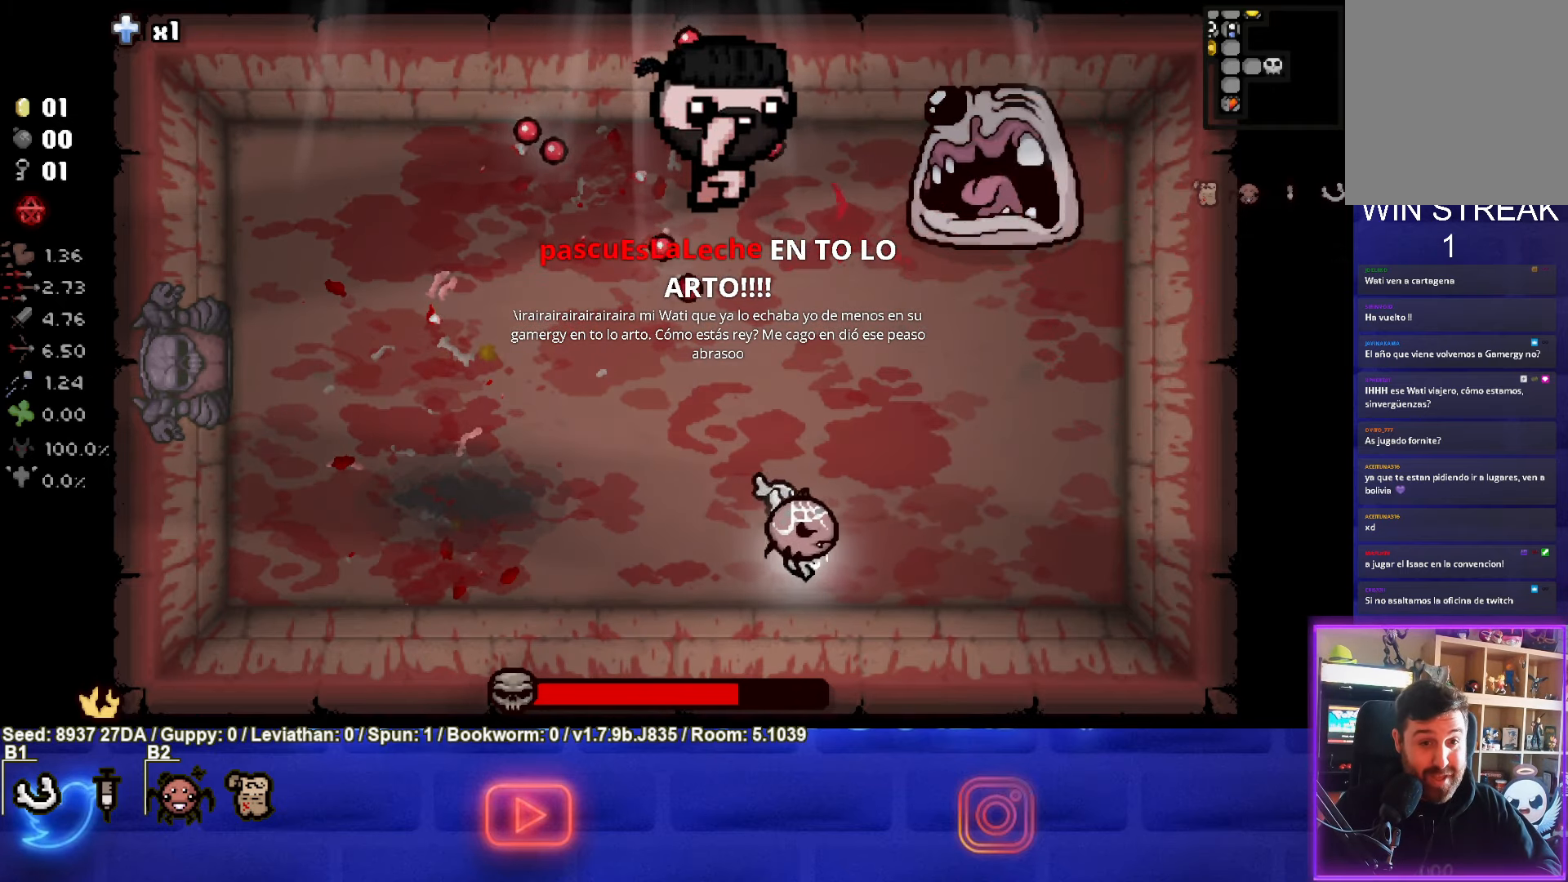
{"buttons": [], "left_stick": "center", "events": [[100, "left_stick", "center"], [300, "START", "down"], [467, "START", "up"]]}
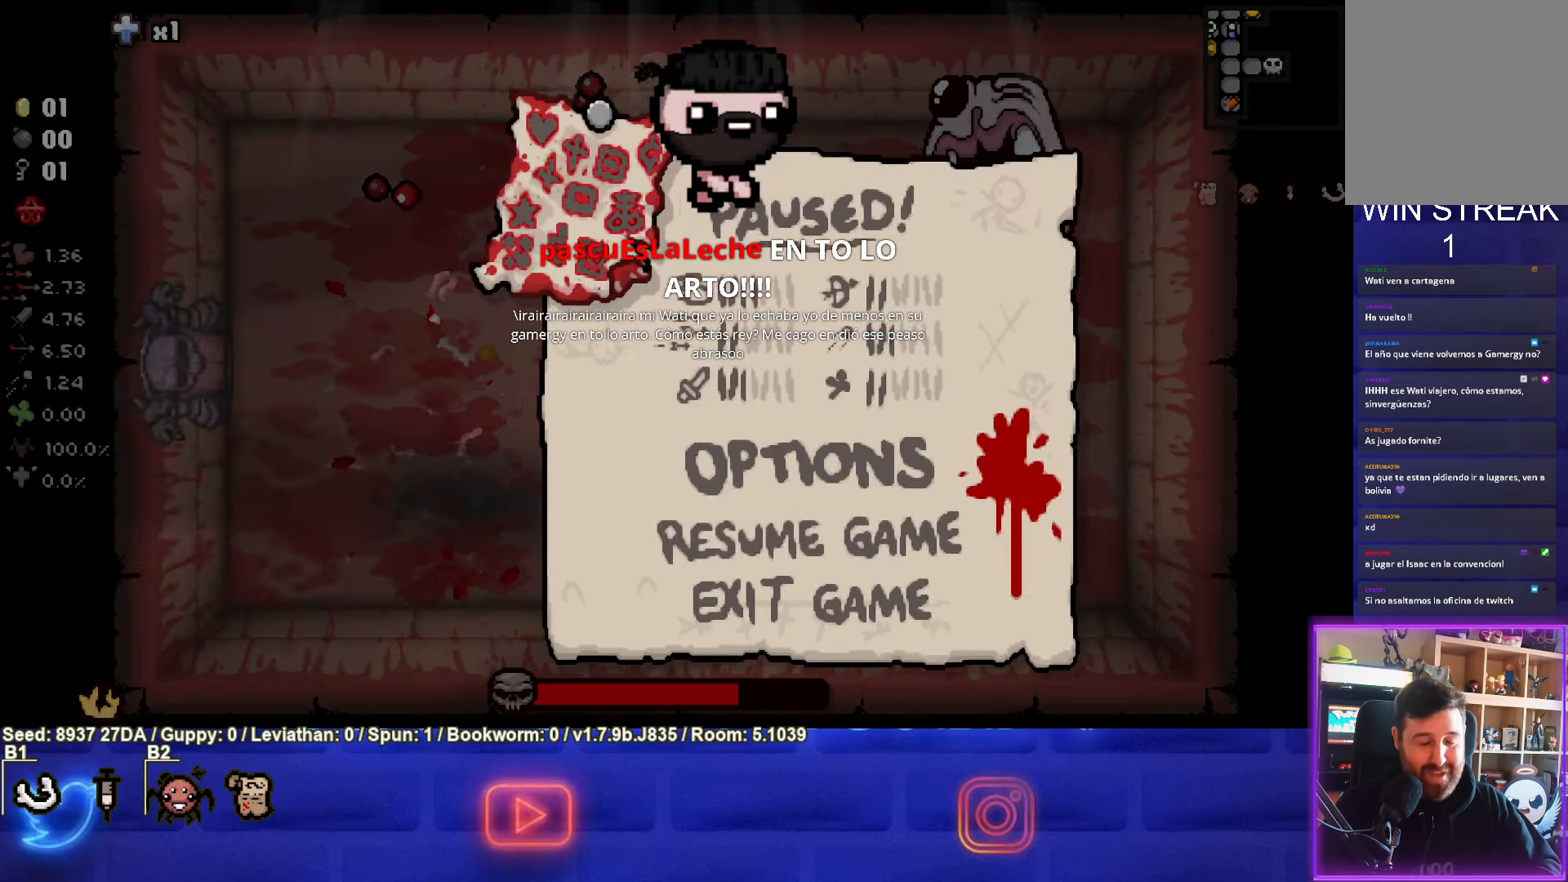
{"buttons": [], "left_stick": "center", "events": []}
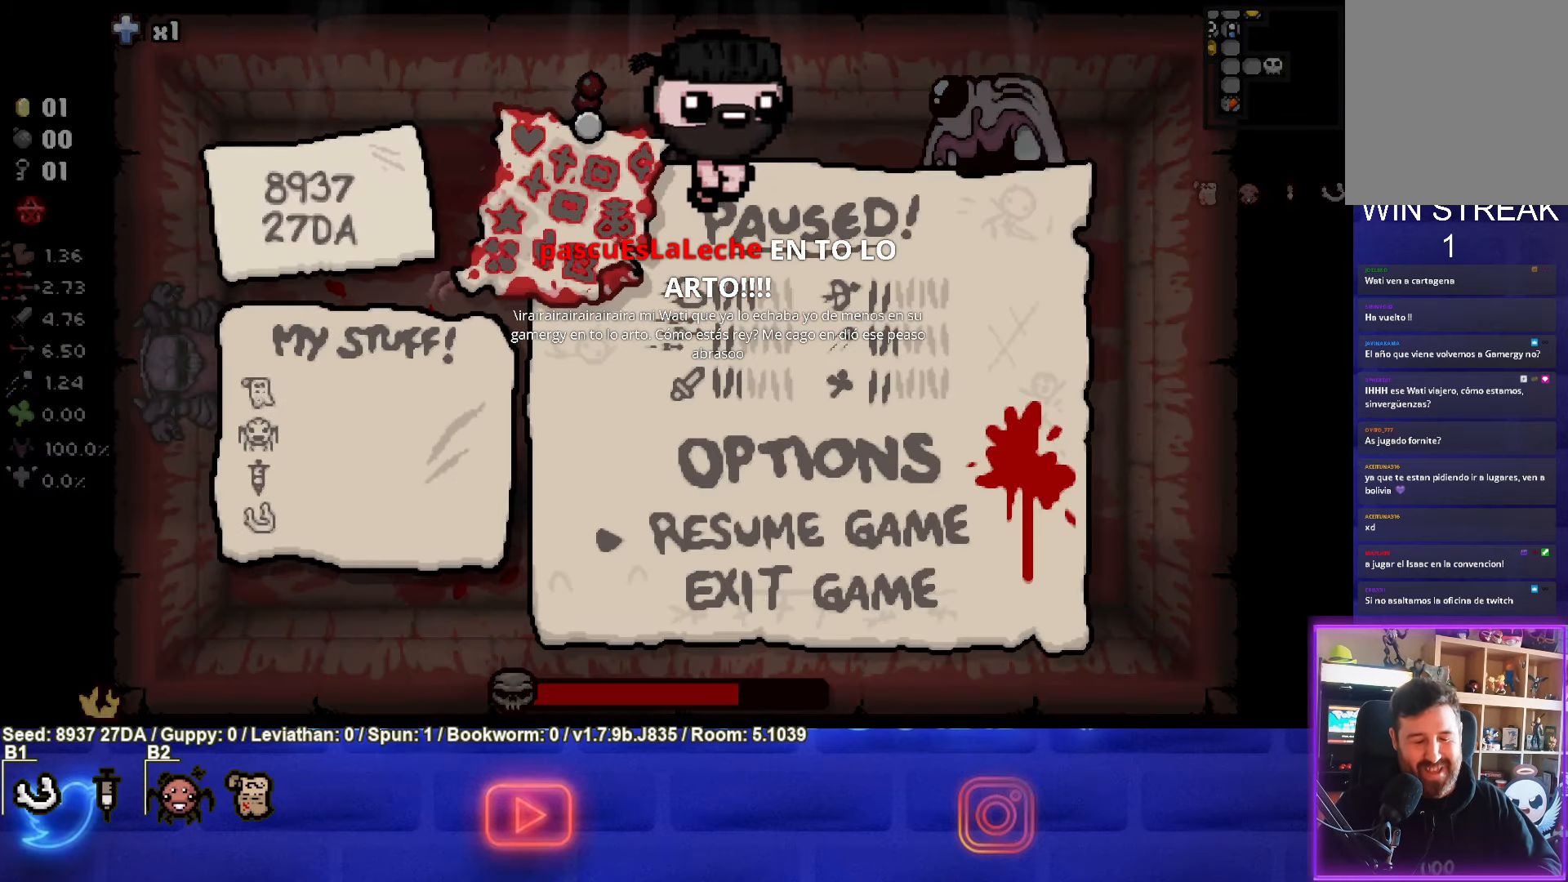
{"buttons": [], "left_stick": "center", "events": []}
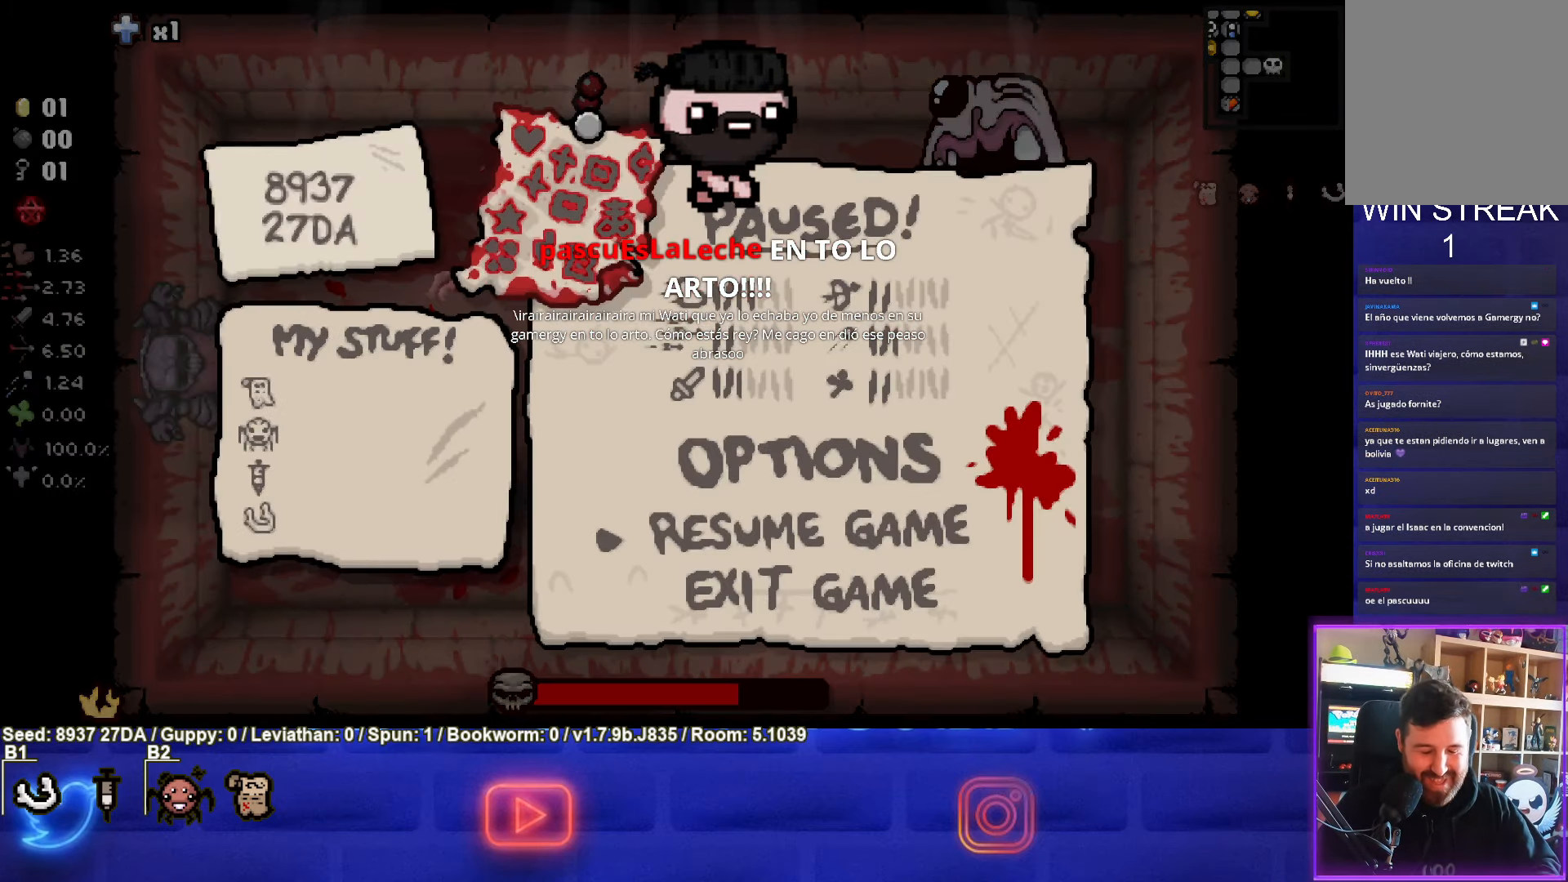
{"buttons": [], "left_stick": "center", "events": []}
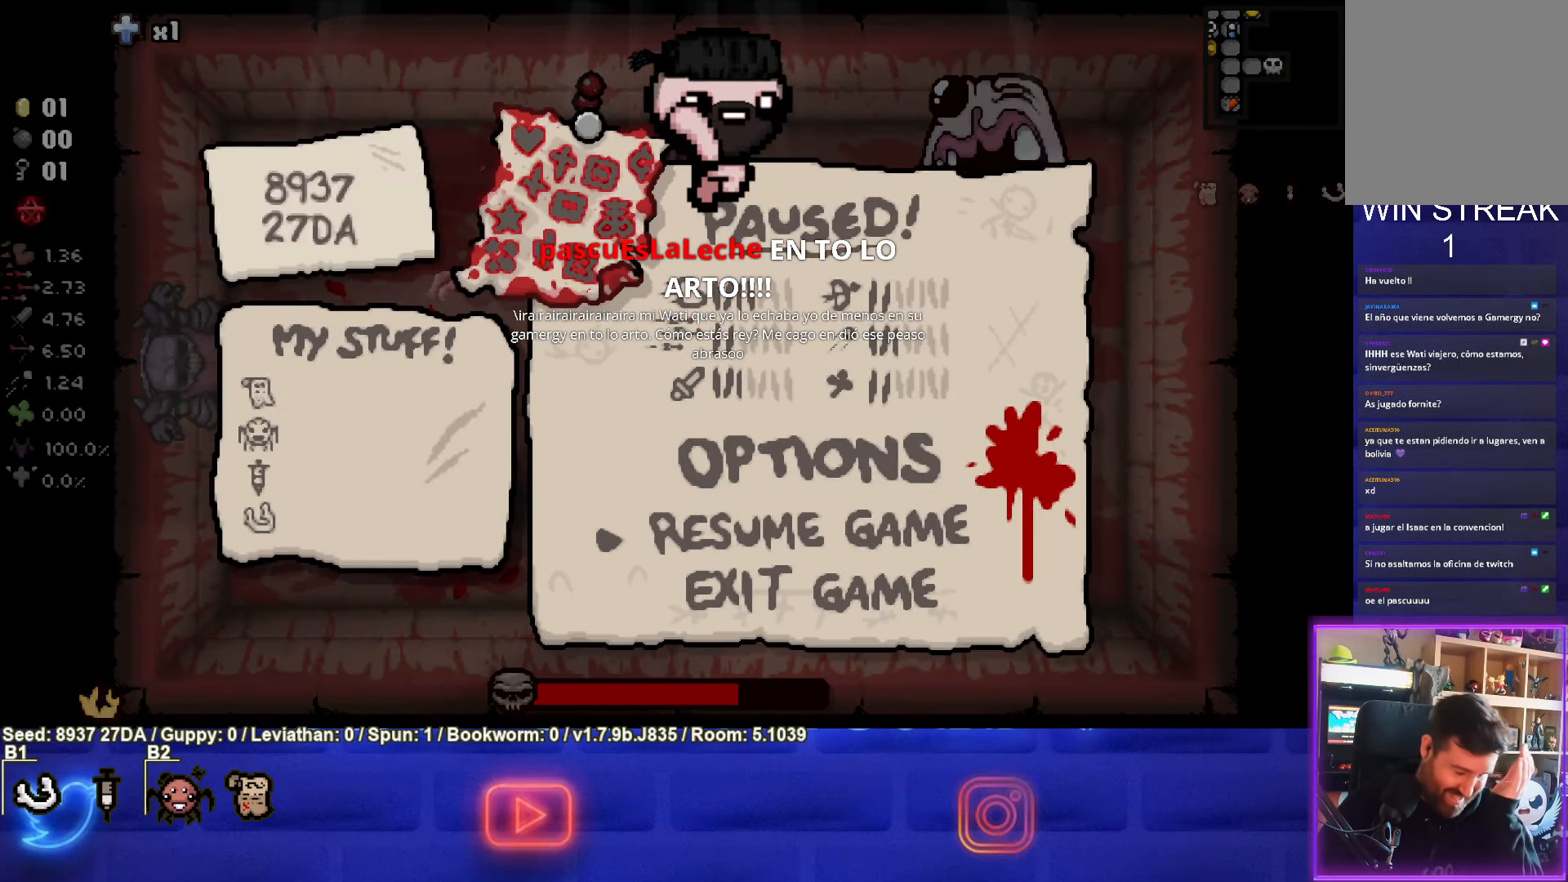
{"buttons": [], "left_stick": "center", "events": []}
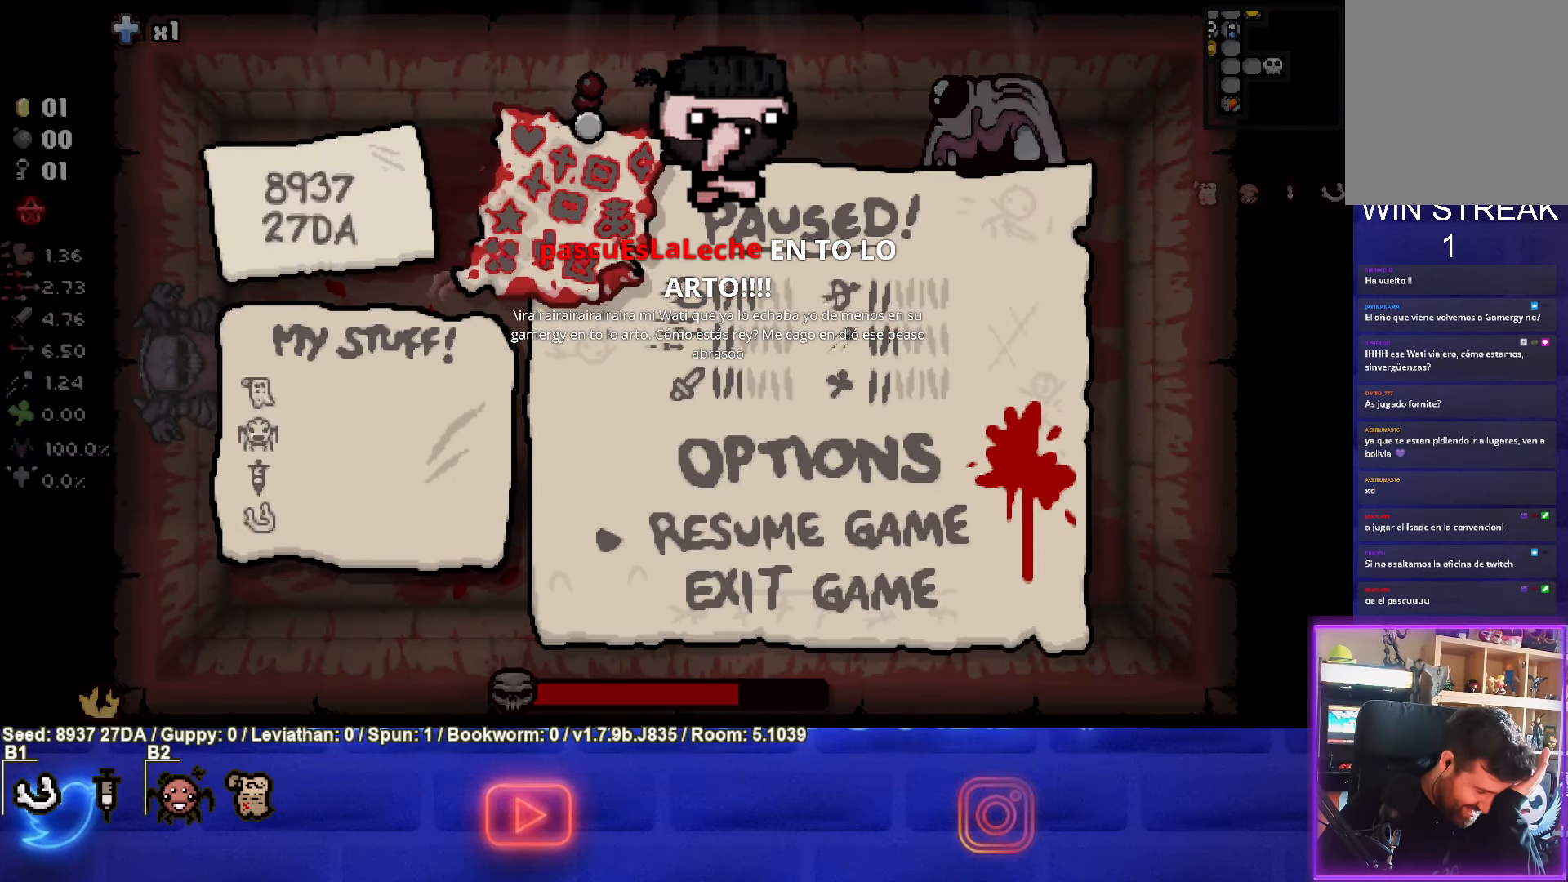
{"buttons": [], "left_stick": "center", "events": []}